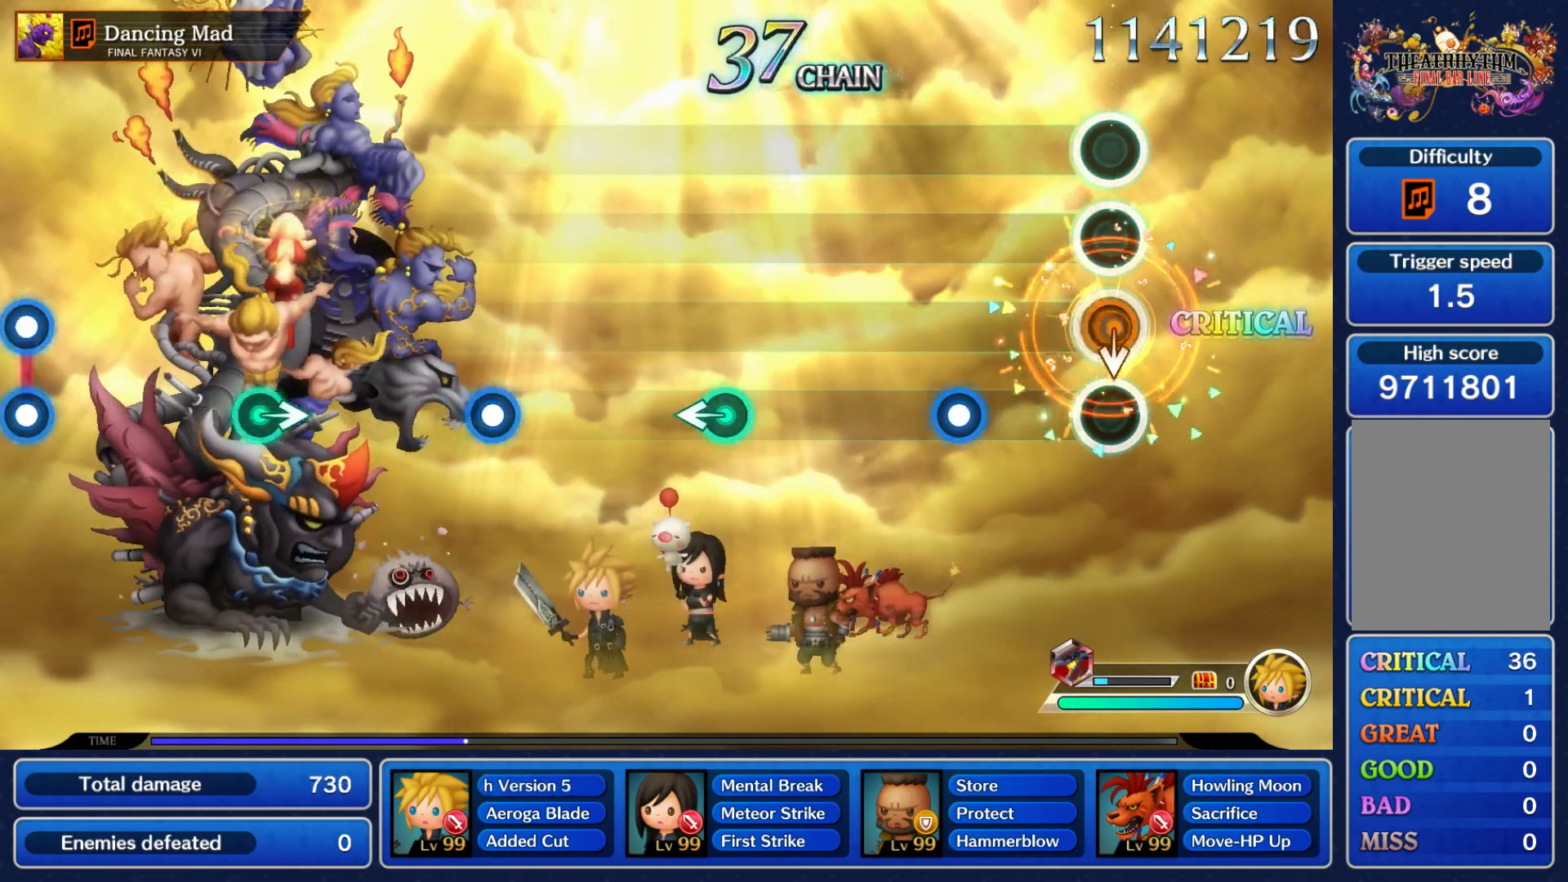
Gameplay with a controller (Nintendo layout); each line is a JSON object with the inputs held at the frame after it (dt_ms = milliseconds from this image to that frame). "events" lists button and stick changes between this image and that frame as [ms after this image, input, new state], when the widget could be followed in between. Not read: HOME L3 R3 SELECT START Z right_stick.
{"dt_ms": 500, "buttons": [], "left_stick": "center", "events": [[17, "A", "up"], [17, "DPAD_UP", "down"], [67, "DPAD_UP", "up"], [267, "A", "down"], [350, "A", "up"]]}
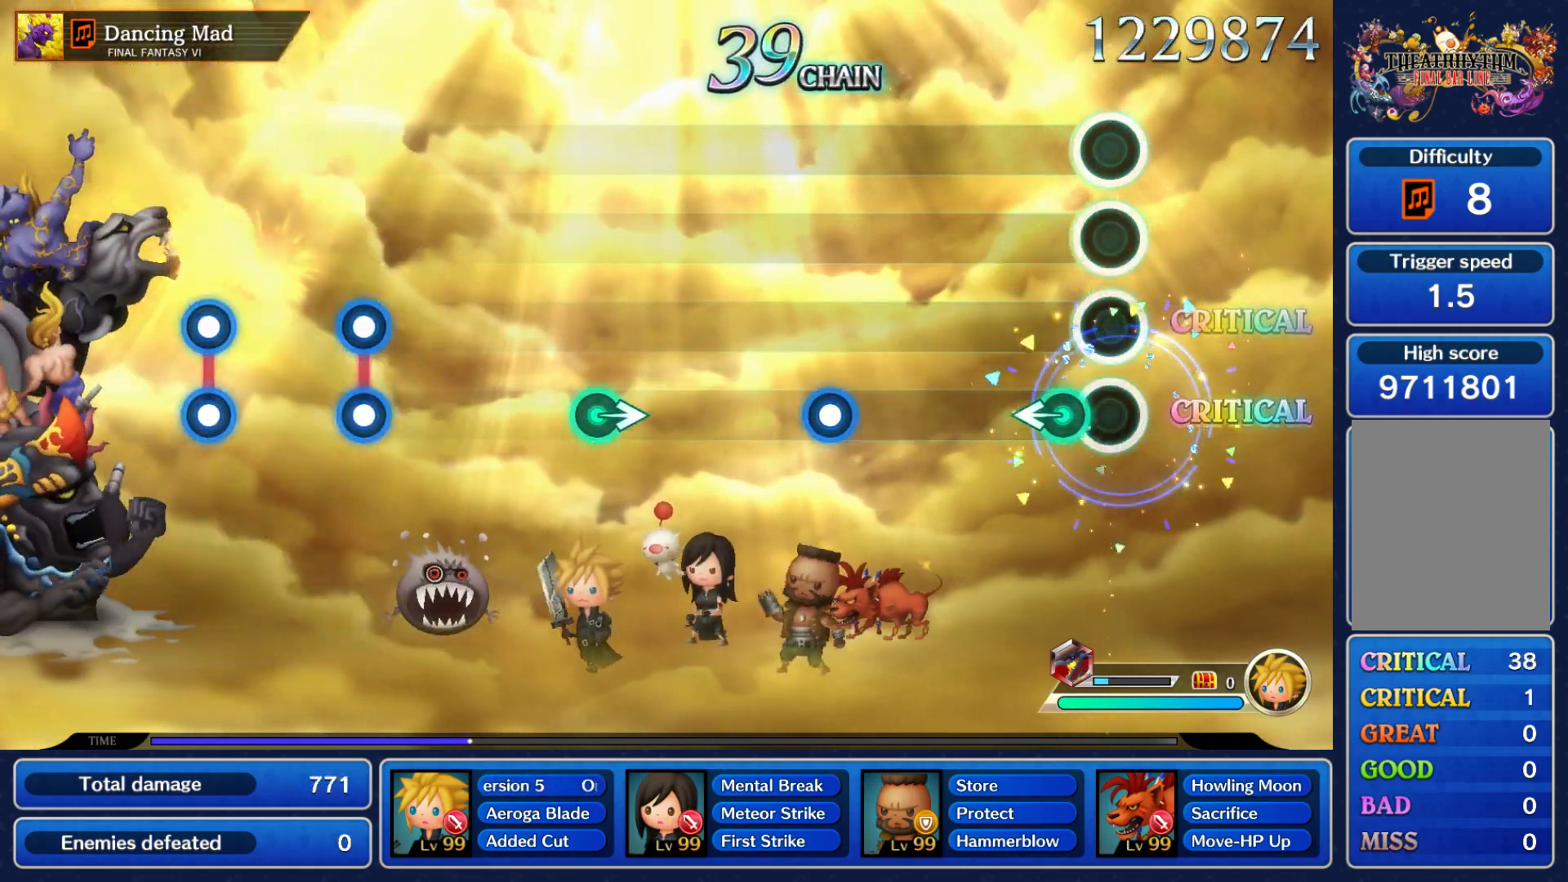
{"dt_ms": 500, "buttons": ["A"], "left_stick": "center", "events": [[450, "A", "down"]]}
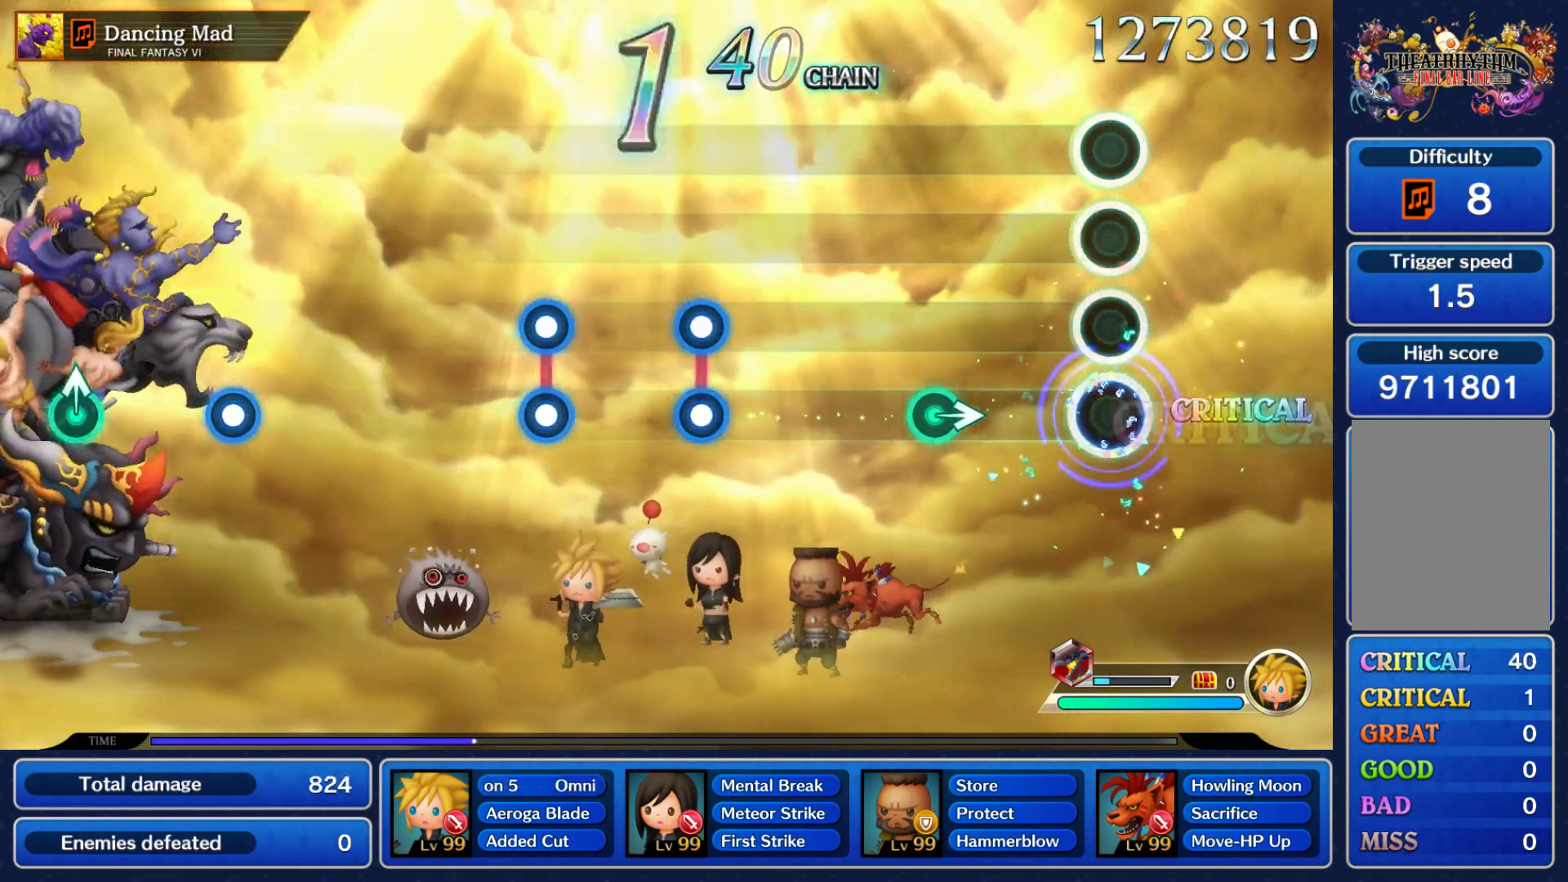
{"dt_ms": 500, "buttons": [], "left_stick": "center", "events": [[17, "A", "up"]]}
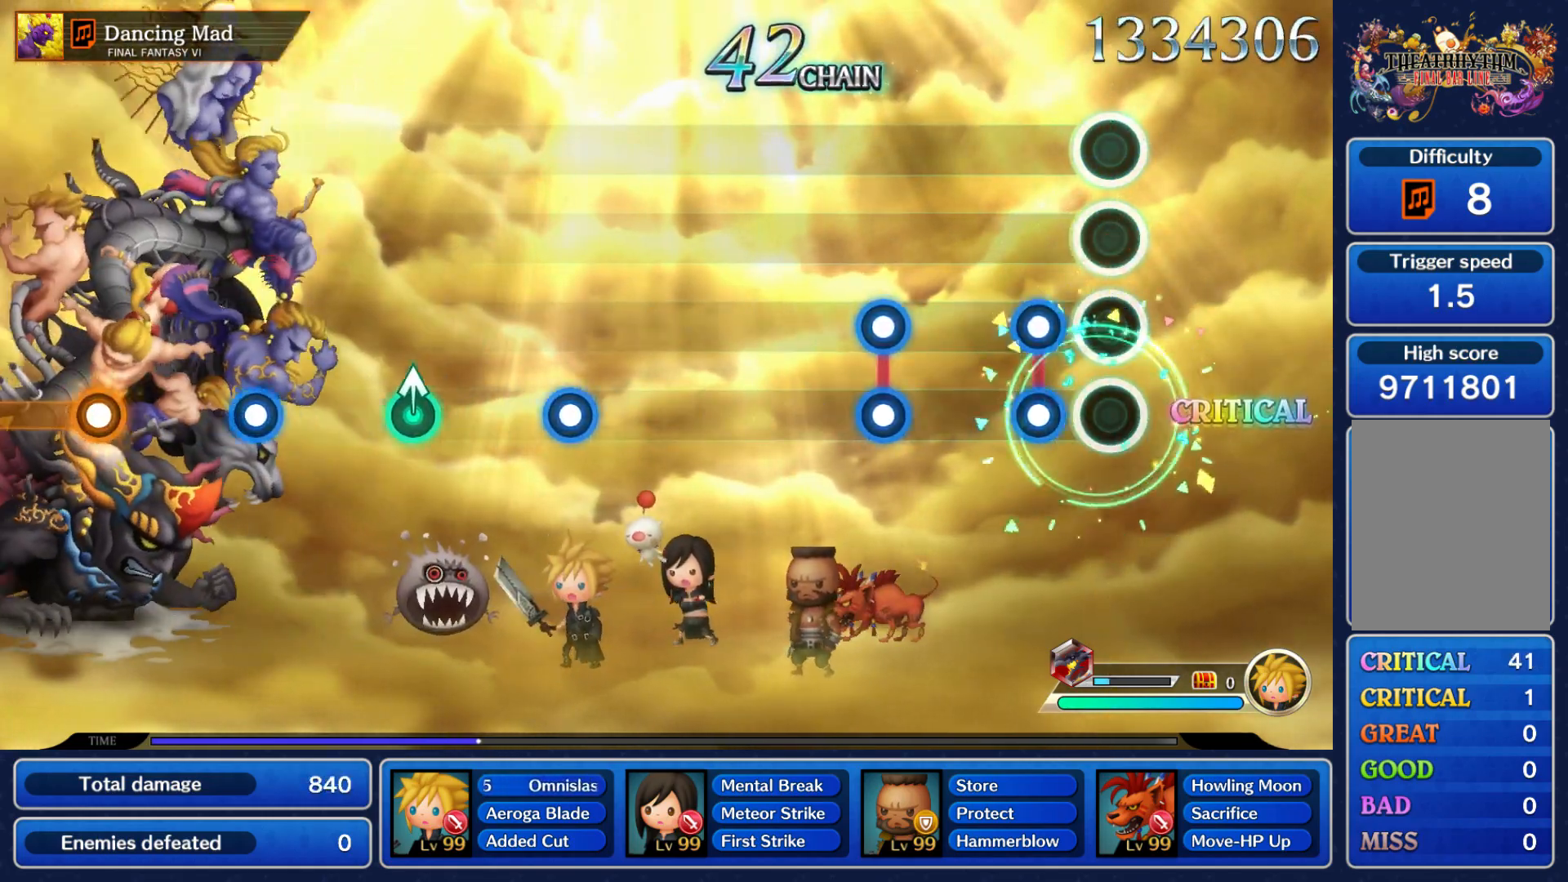
{"dt_ms": 500, "buttons": [], "left_stick": "center", "events": [[150, "A", "down"], [150, "R1", "down"], [217, "R1", "up"], [233, "A", "up"], [367, "A", "down"], [367, "R1", "down"], [450, "A", "up"], [450, "R1", "up"]]}
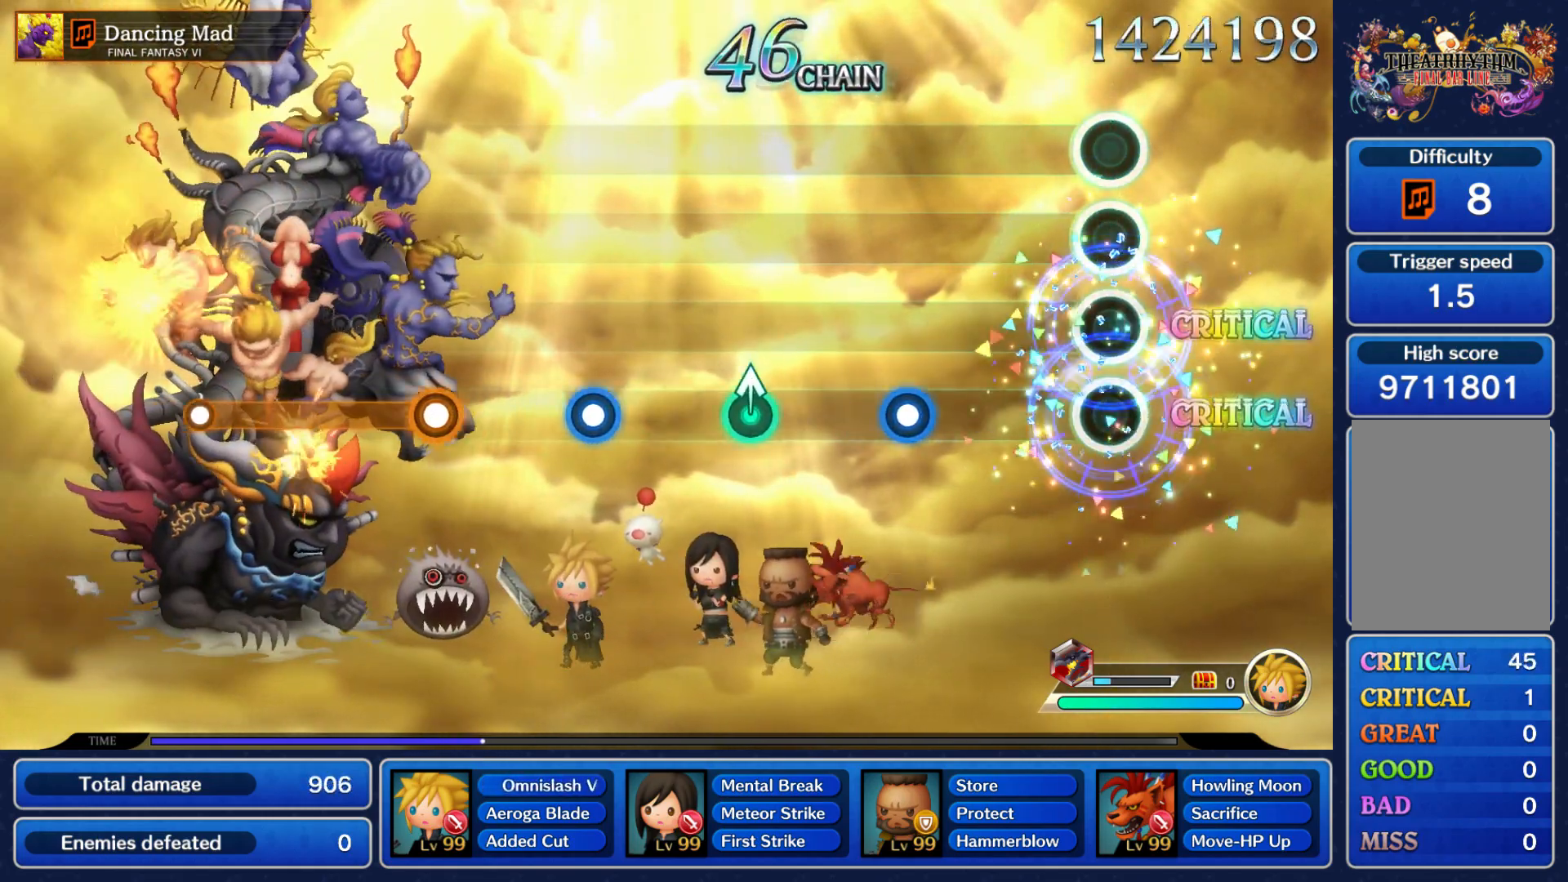
{"dt_ms": 500, "buttons": [], "left_stick": "center", "events": [[333, "A", "down"], [400, "A", "up"]]}
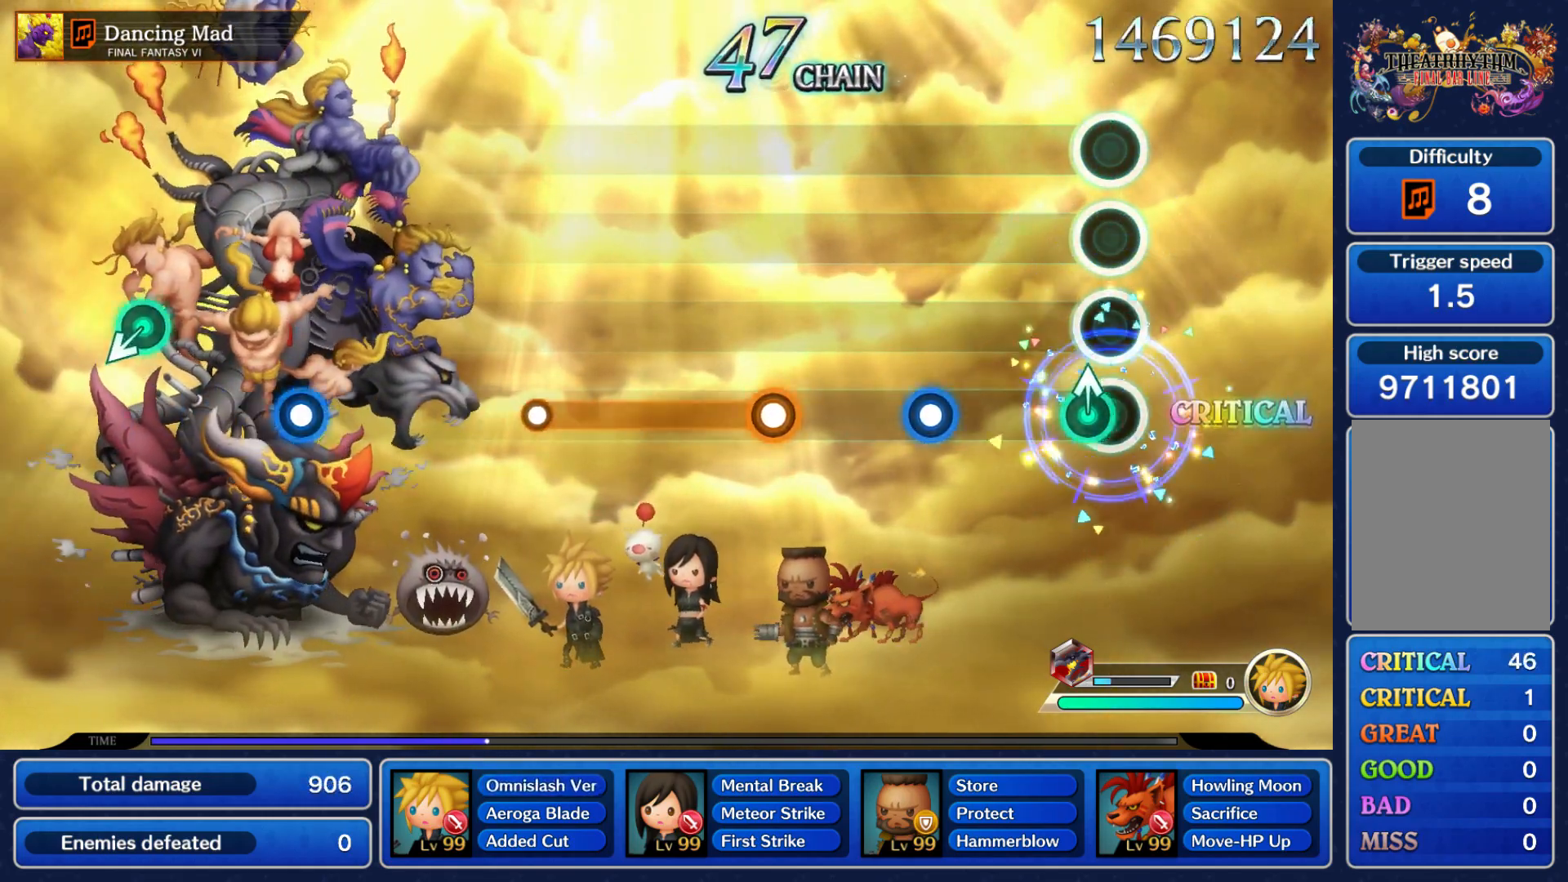
{"dt_ms": 500, "buttons": ["A"], "left_stick": "center"}
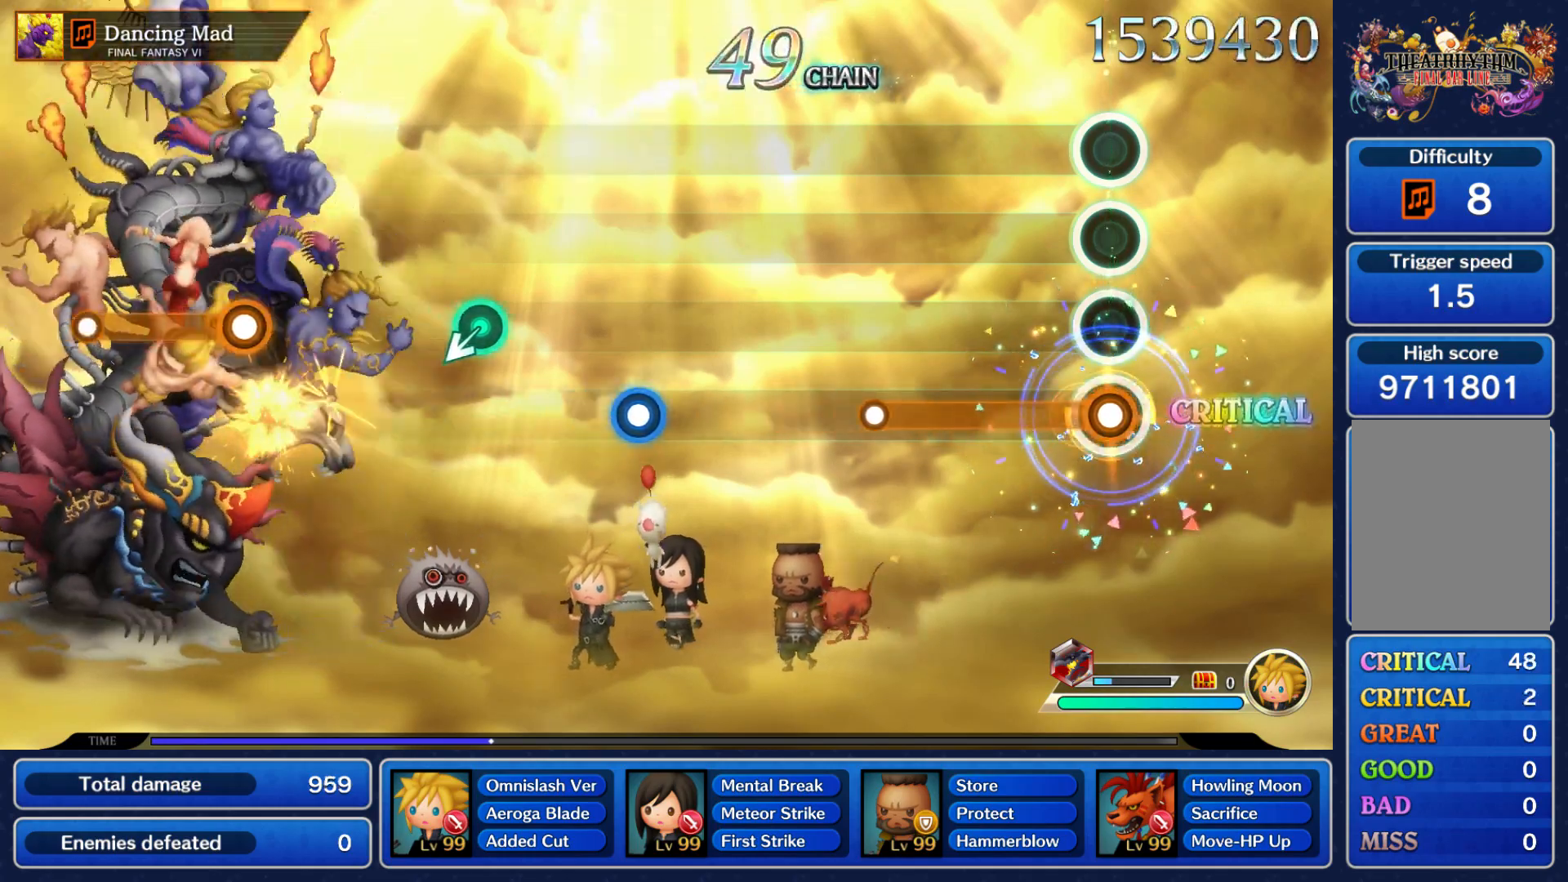
{"dt_ms": 500, "buttons": [], "left_stick": "center", "events": [[350, "A", "up"]]}
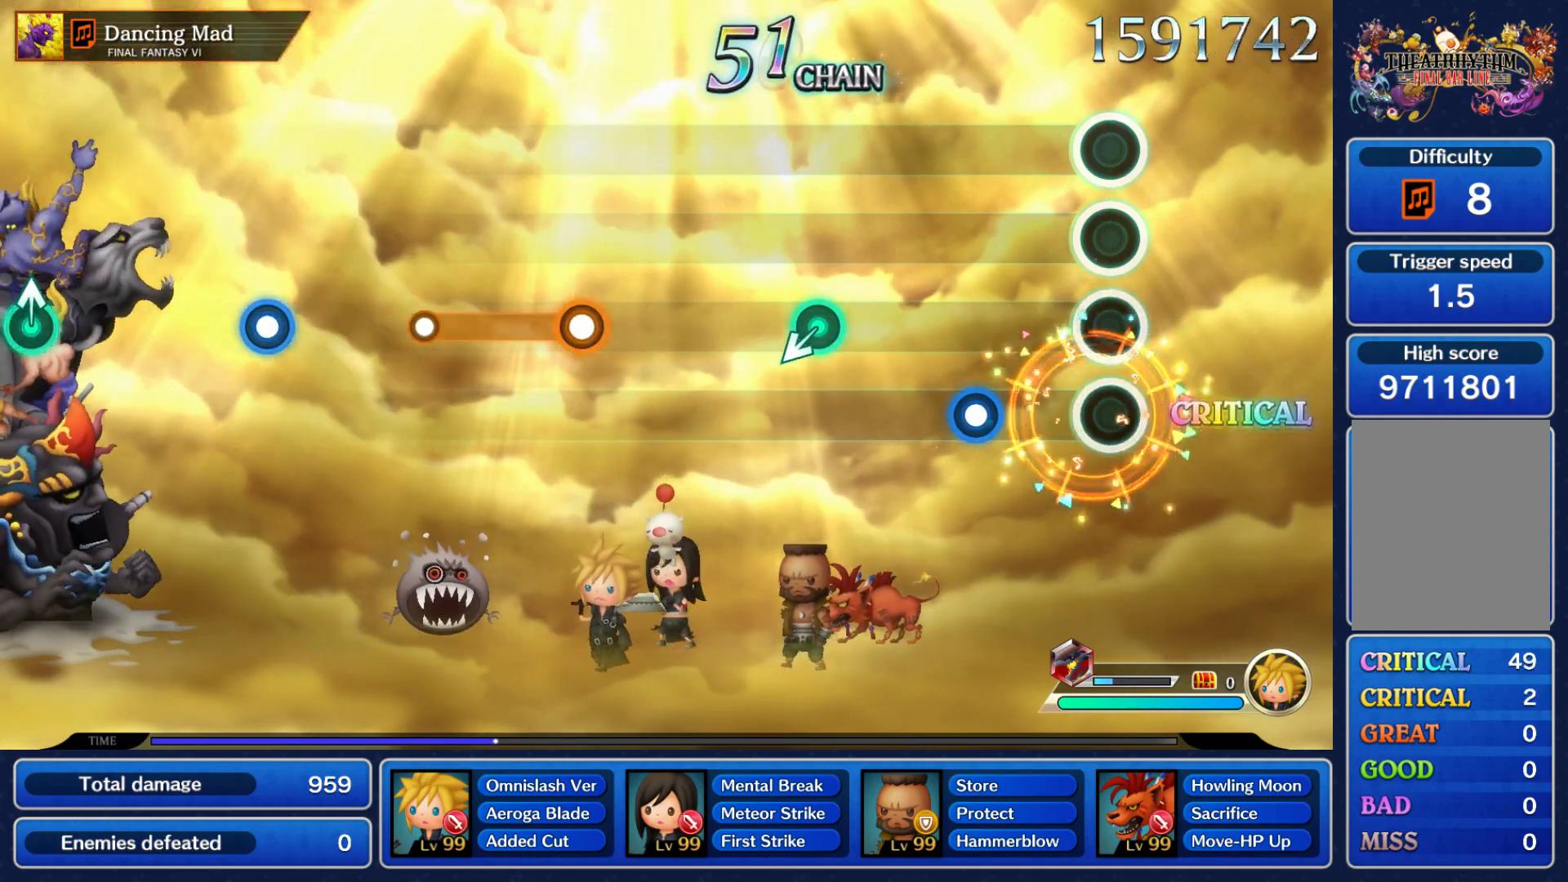
{"dt_ms": 1000, "buttons": ["A"], "left_stick": "center"}
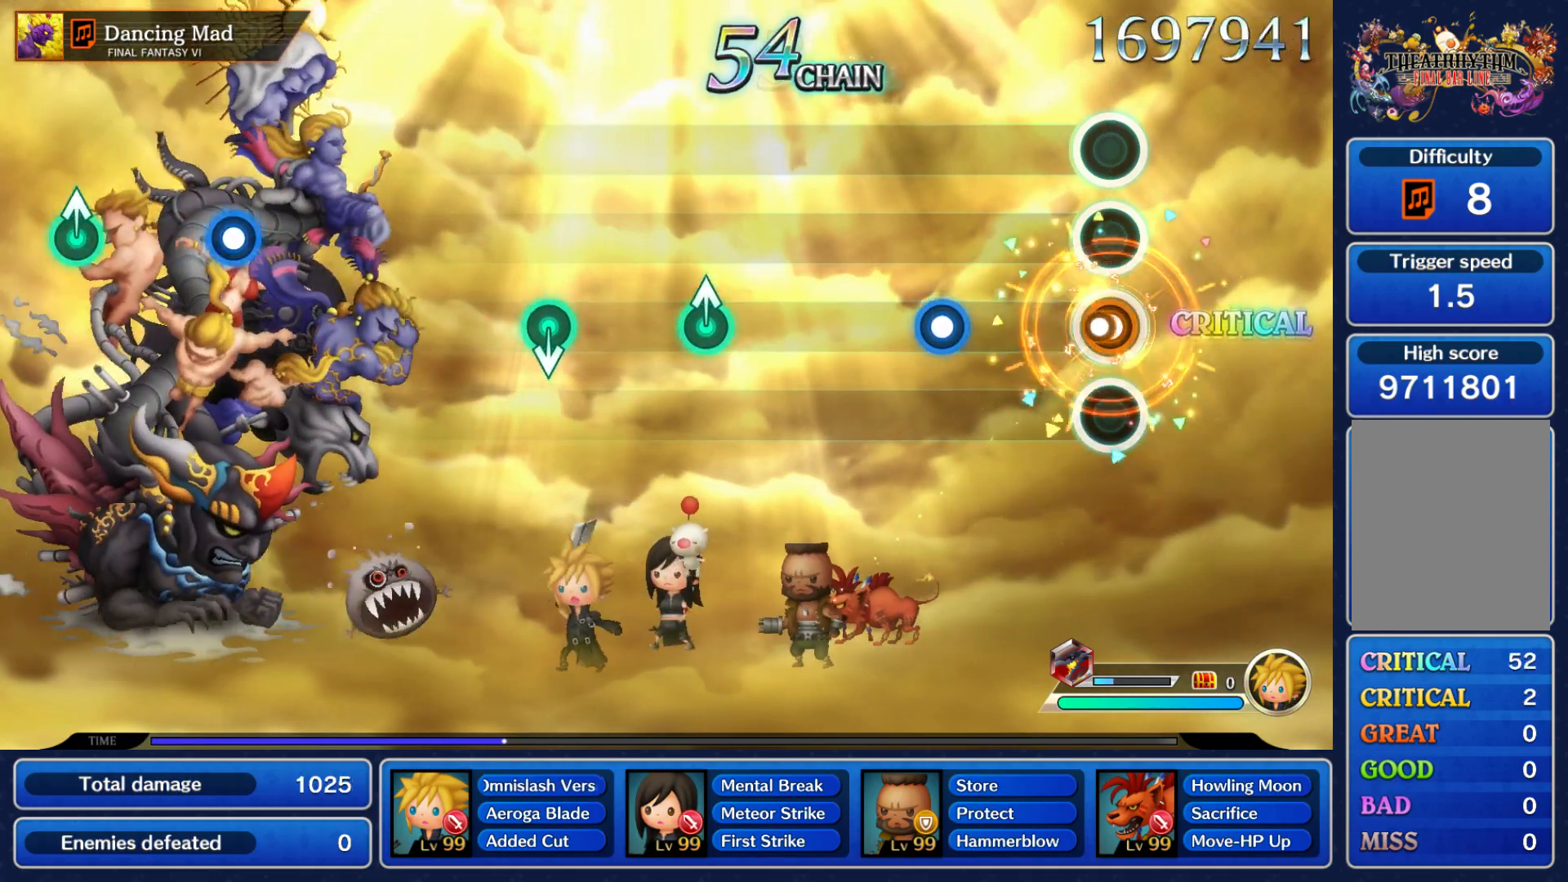
{"dt_ms": 500, "buttons": [], "left_stick": "center", "events": [[17, "A", "up"], [267, "A", "down"], [350, "A", "up"]]}
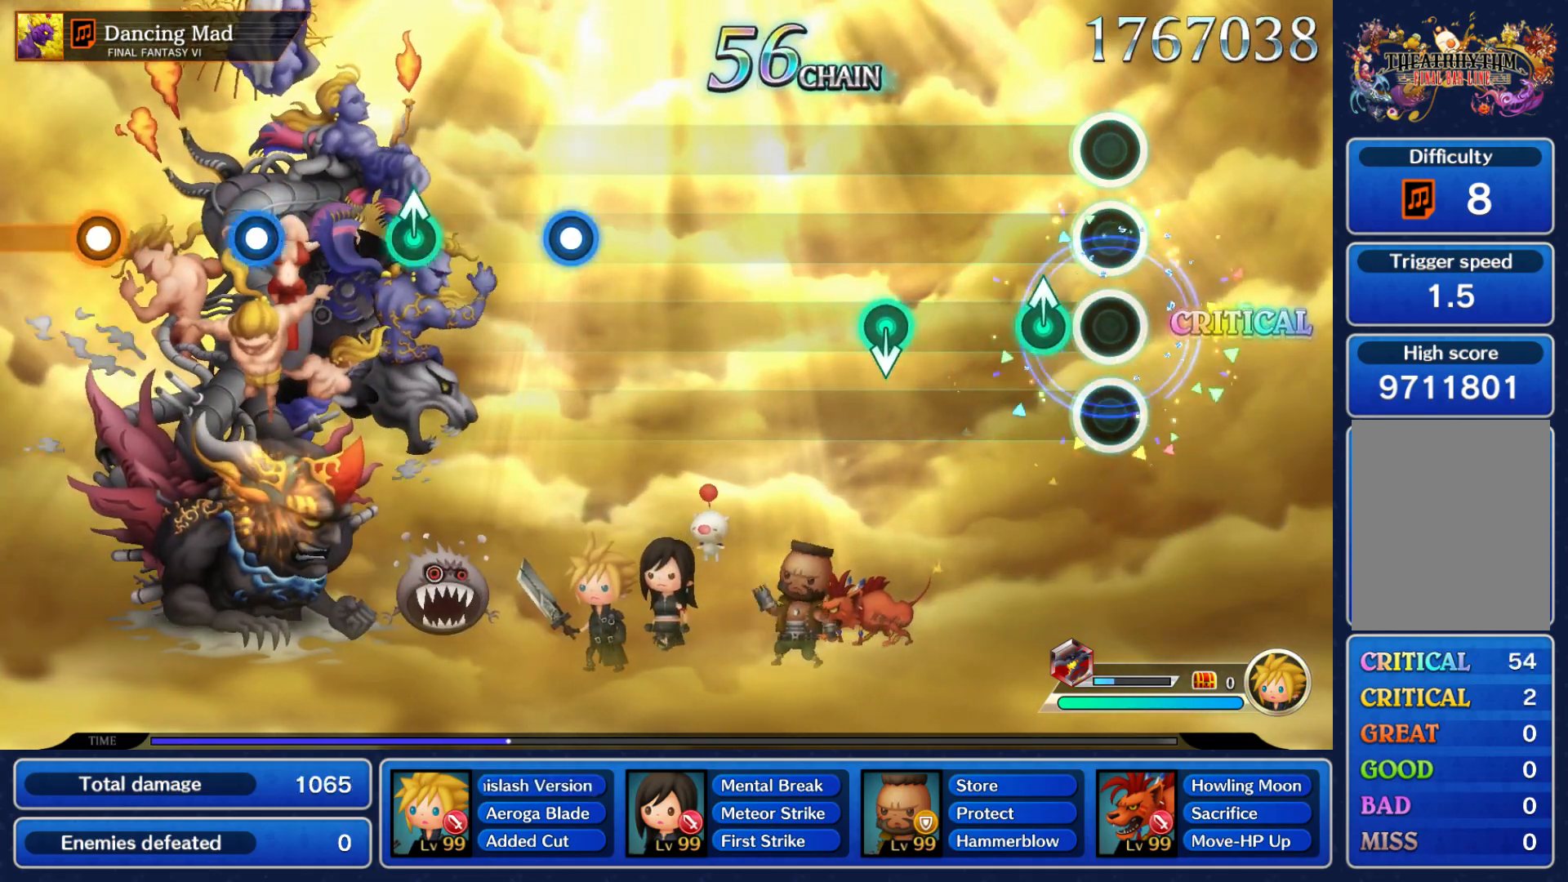
{"dt_ms": 500, "buttons": [], "left_stick": "center"}
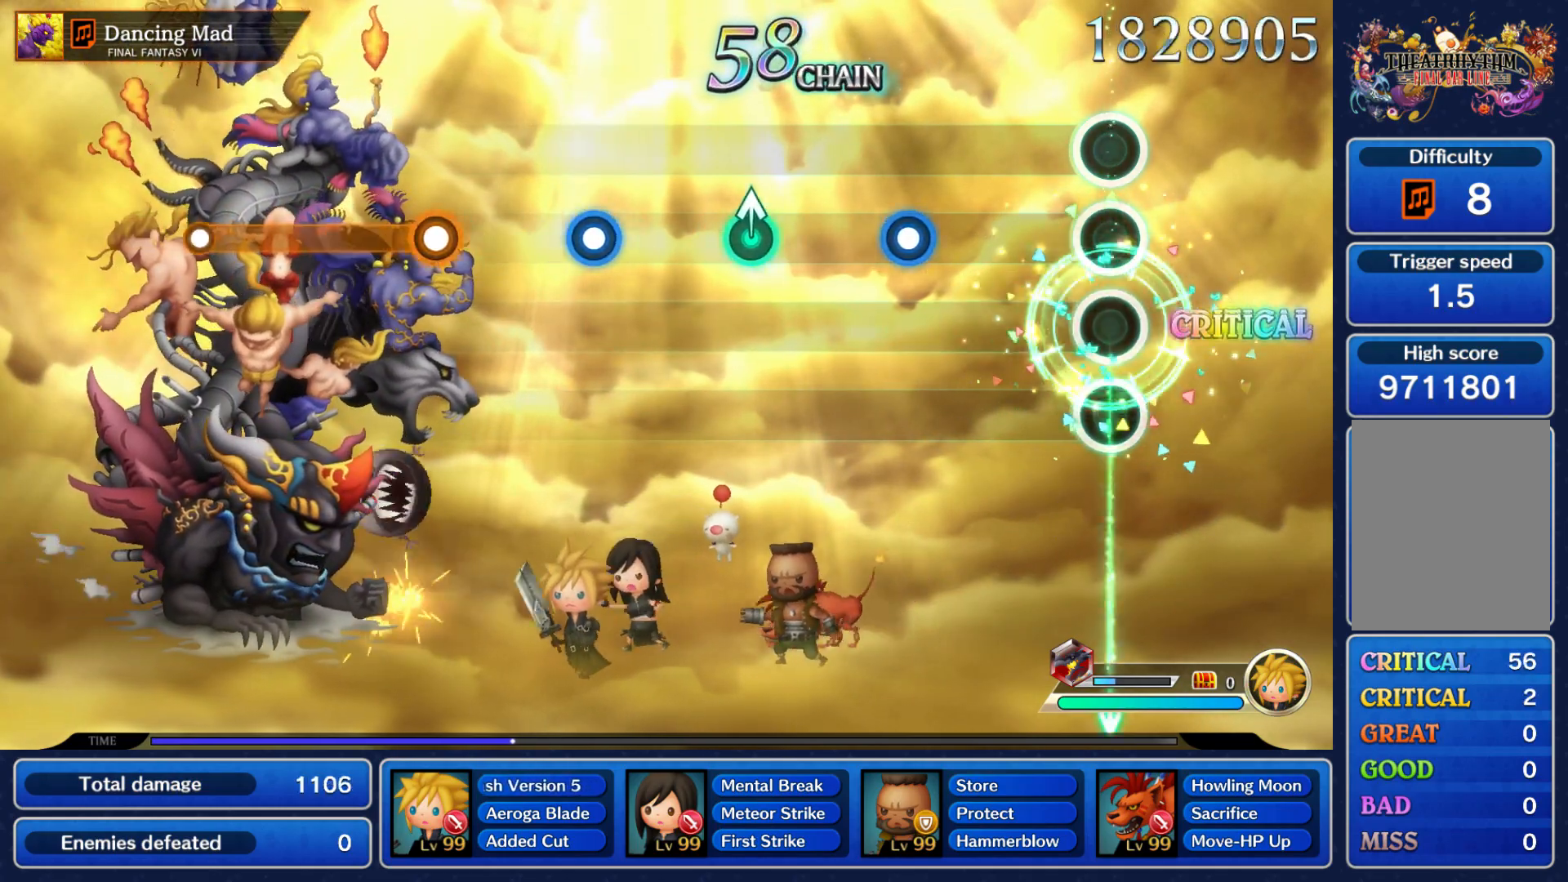
{"dt_ms": 500, "buttons": [], "left_stick": "center", "events": [[317, "A", "down"], [400, "A", "up"]]}
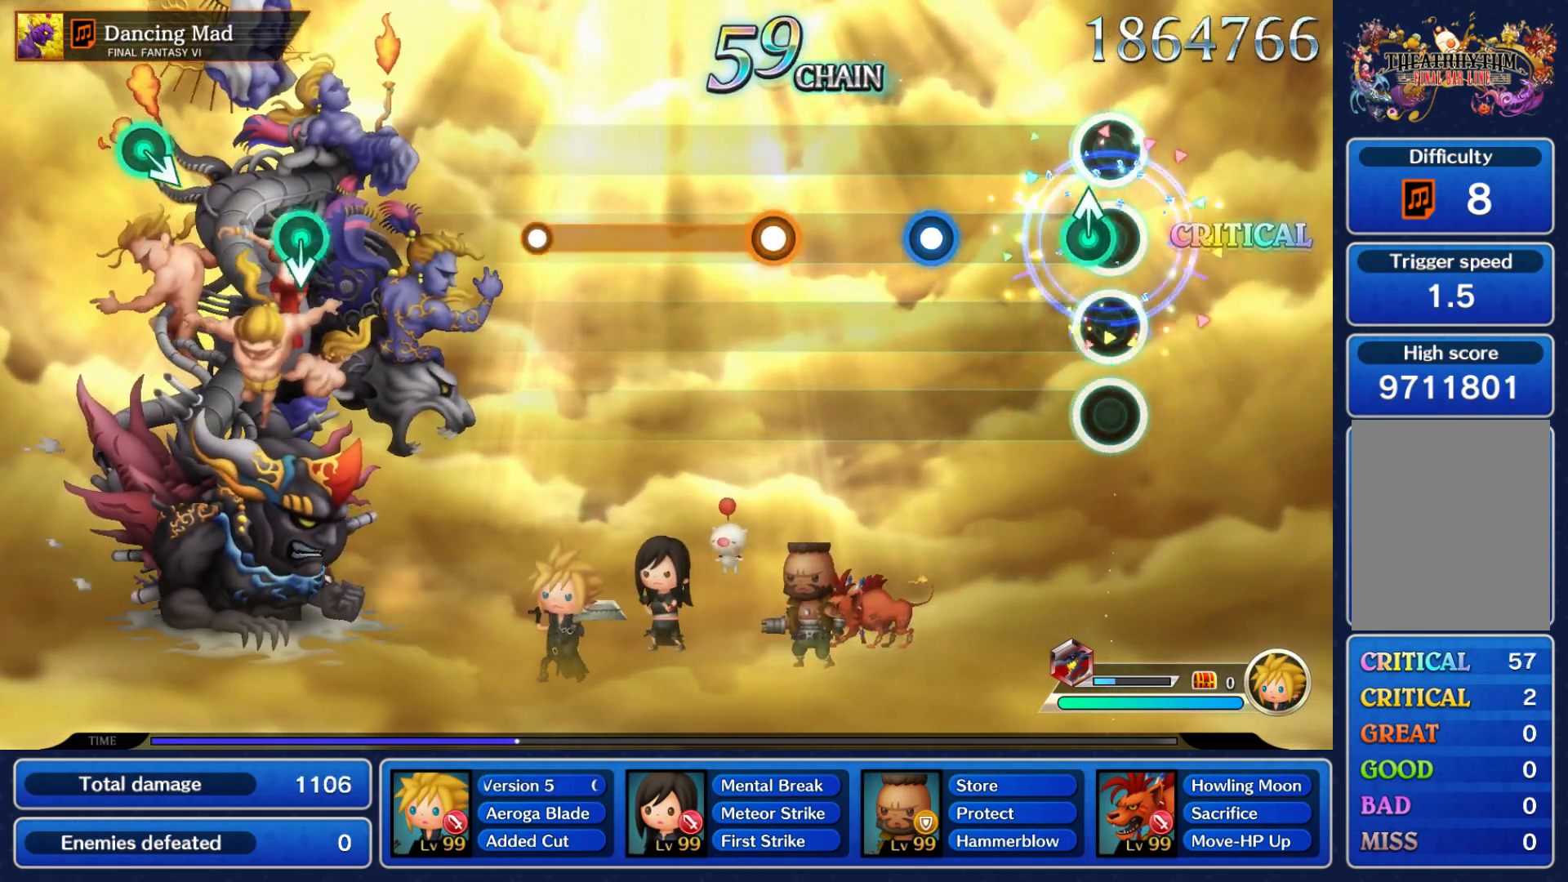
{"dt_ms": 500, "buttons": [], "left_stick": "center"}
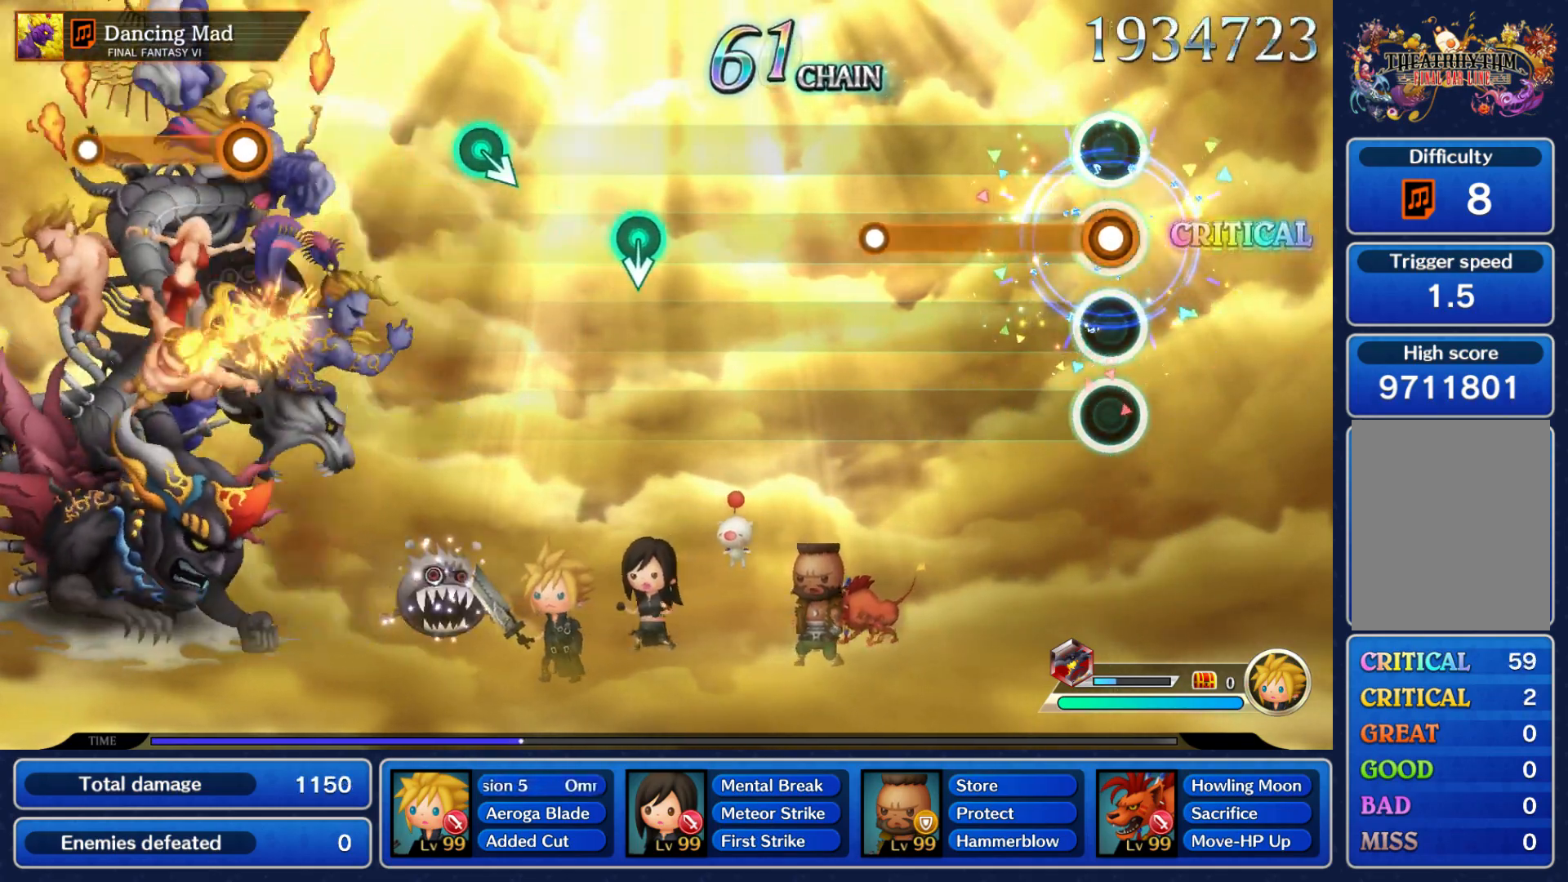
{"dt_ms": 500, "buttons": [], "left_stick": "center", "events": [[17, "A", "down"], [383, "A", "up"]]}
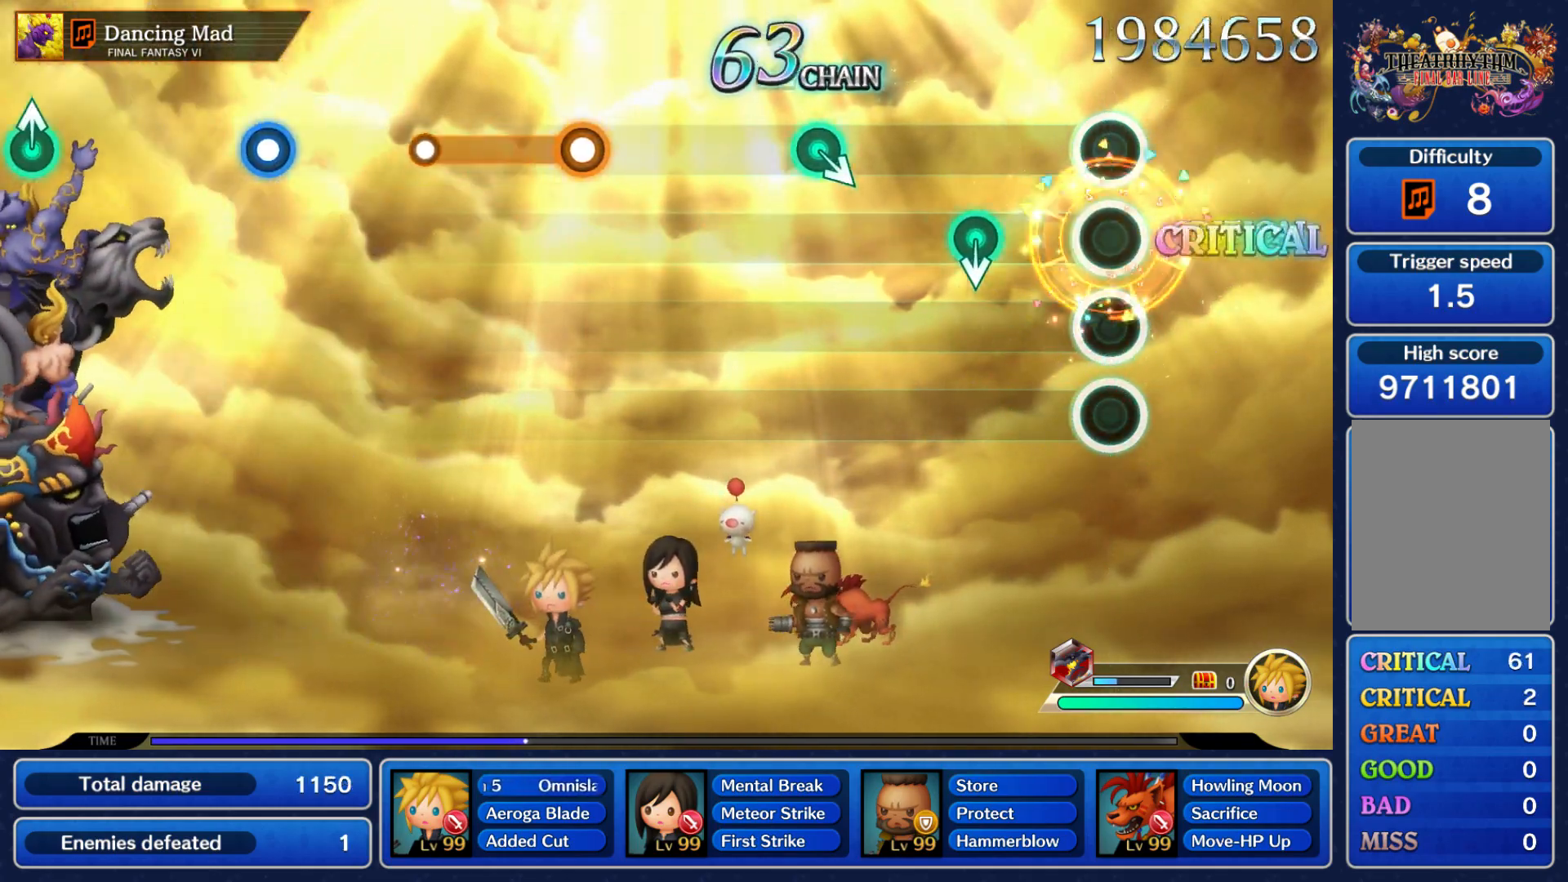
{"dt_ms": 500, "buttons": [], "left_stick": "right", "events": [[450, "left_stick", "right"]]}
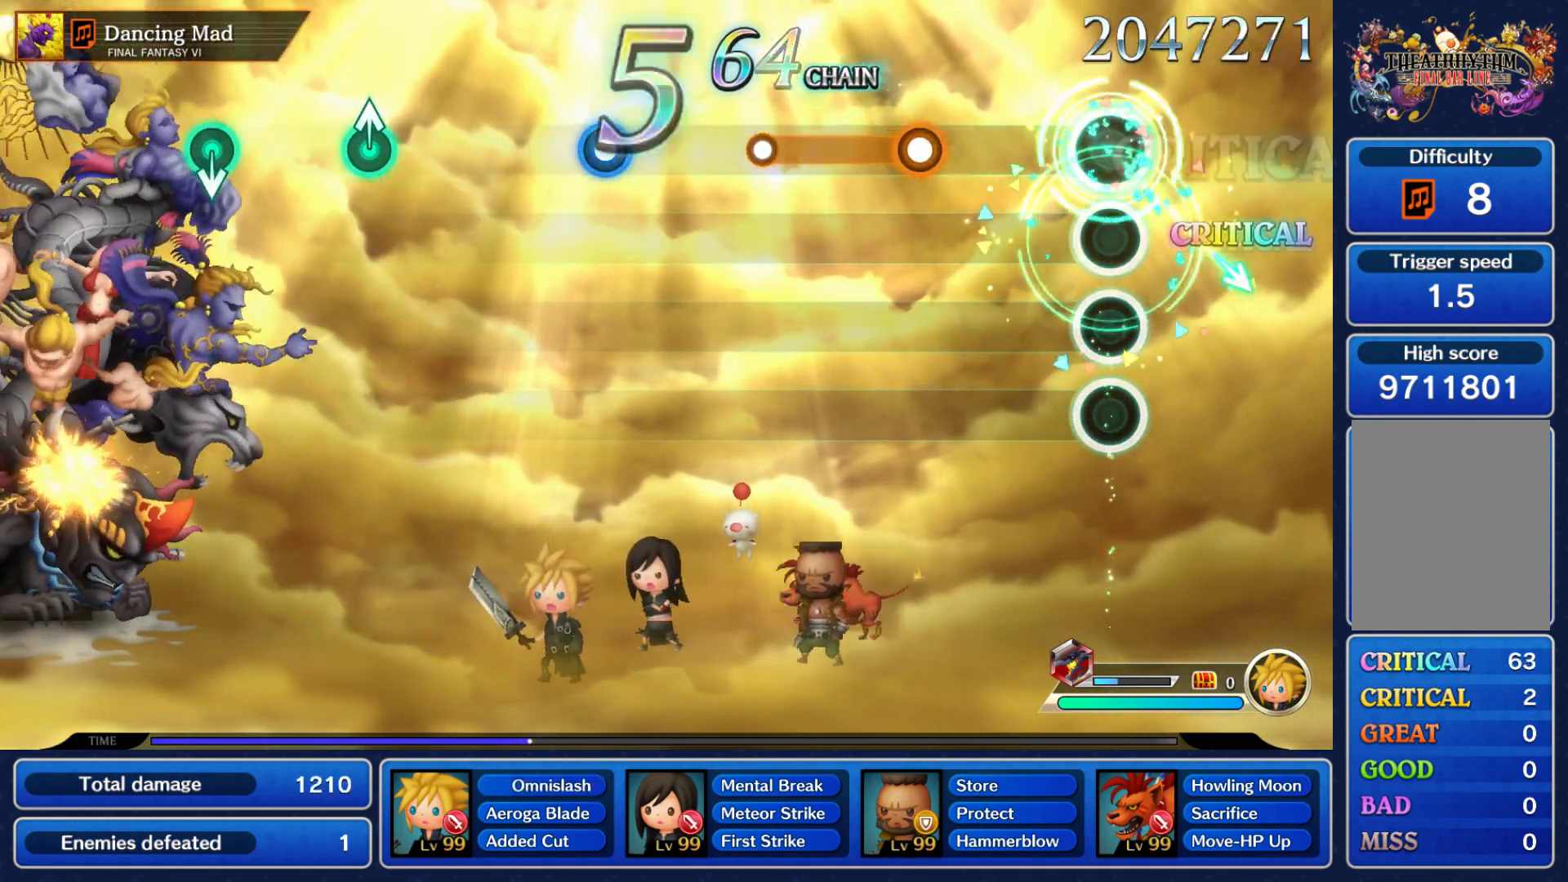
{"dt_ms": 500, "buttons": ["A"], "left_stick": "center", "events": [[17, "left_stick", "center"], [317, "A", "down"]]}
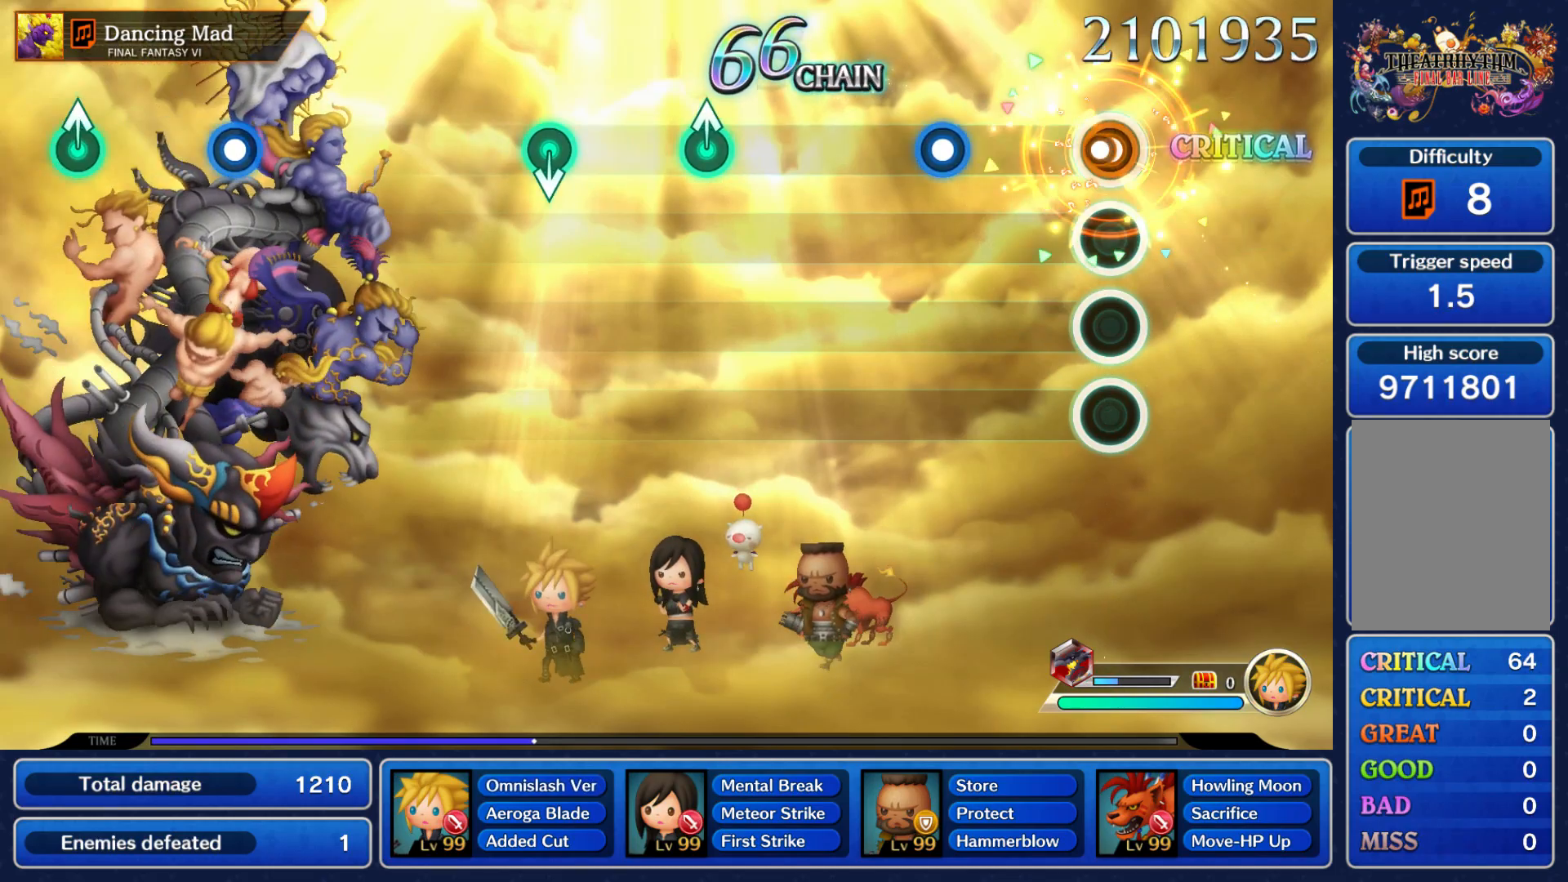
{"dt_ms": 500, "buttons": [], "left_stick": "center", "events": [[50, "A", "up"], [267, "A", "down"], [350, "A", "up"]]}
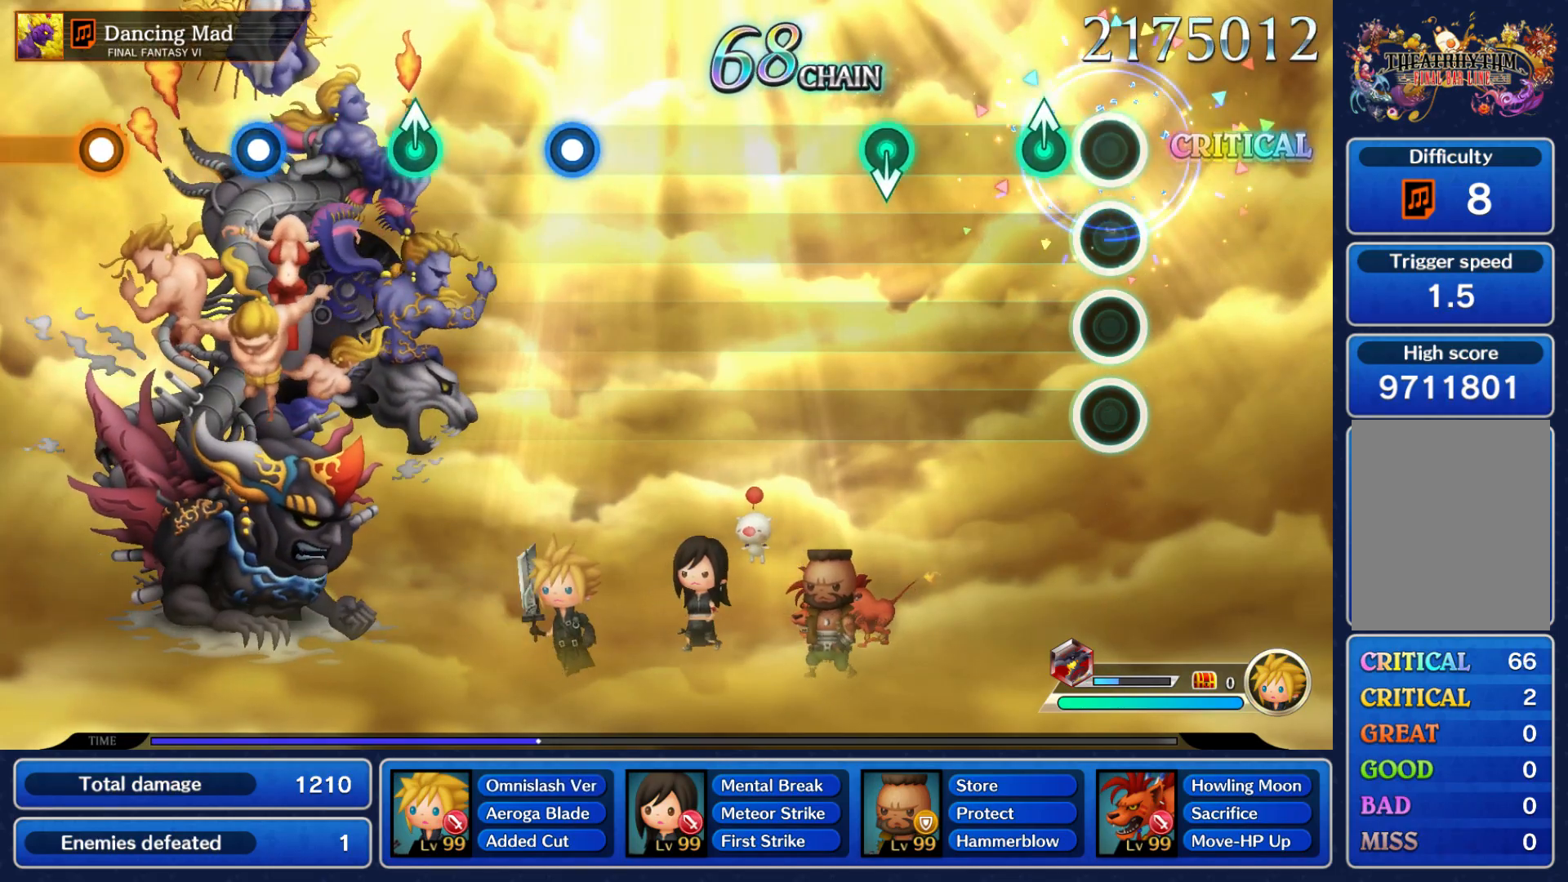
{"dt_ms": 500, "buttons": [], "left_stick": "center"}
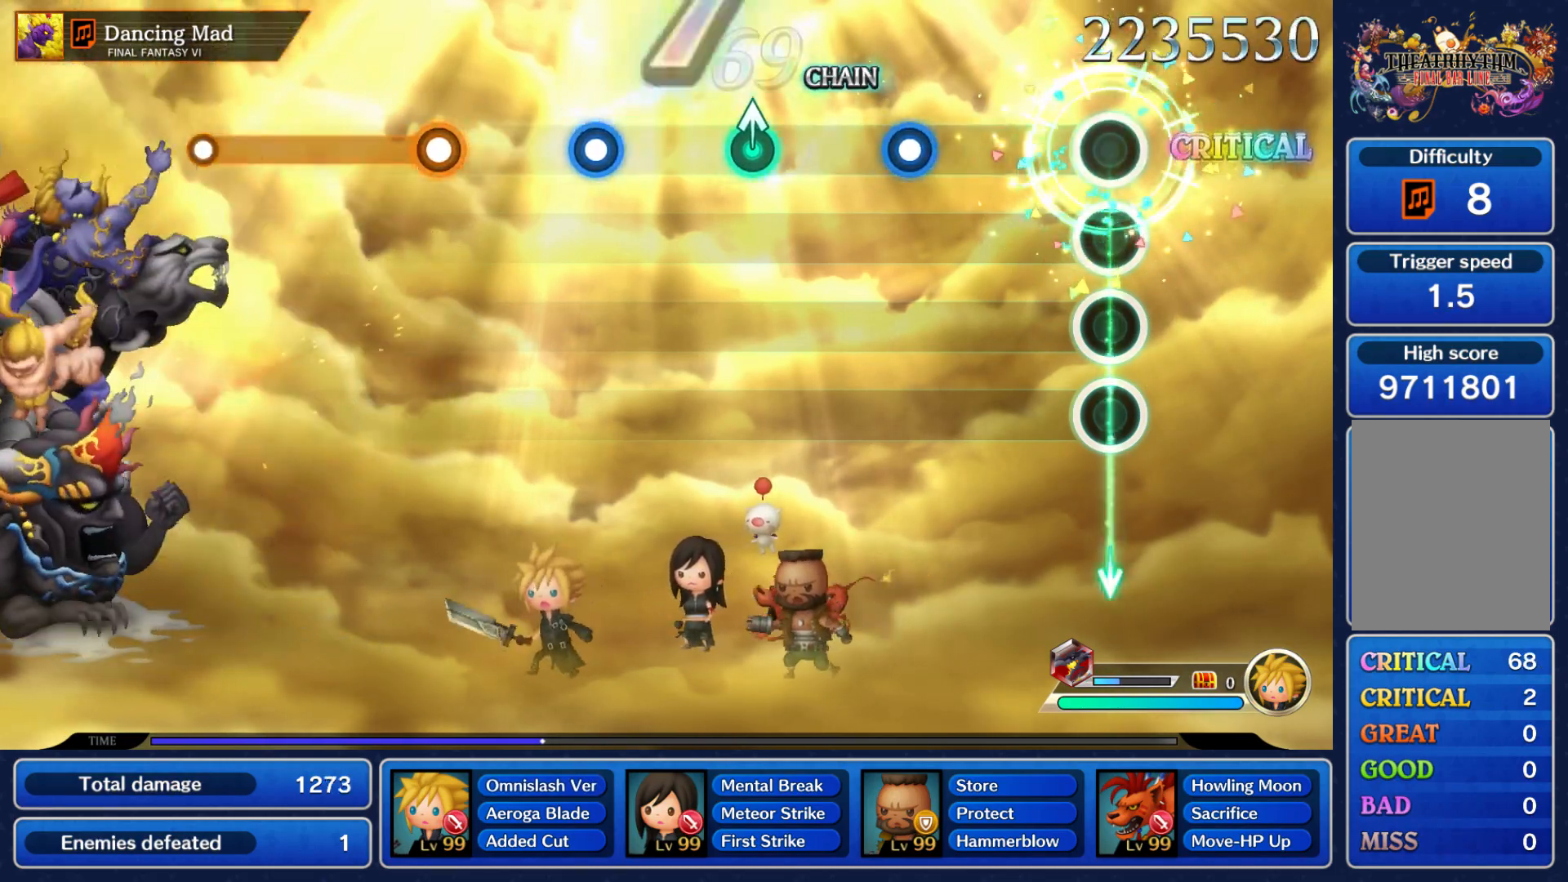
{"dt_ms": 500, "buttons": [], "left_stick": "center", "events": [[317, "A", "down"], [400, "A", "up"]]}
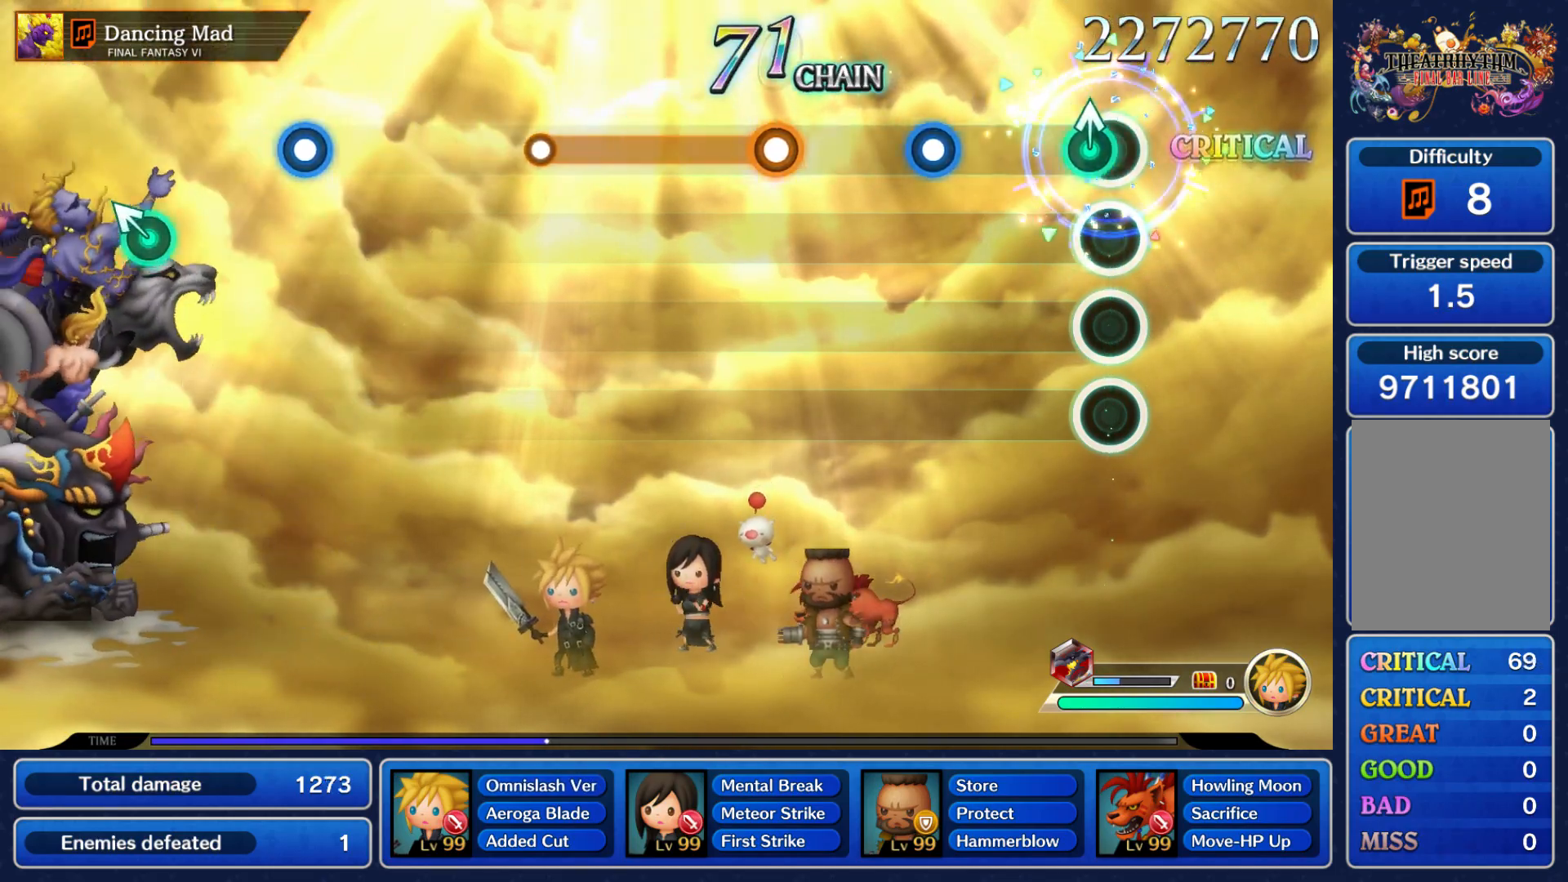
{"dt_ms": 500, "buttons": [], "left_stick": "center", "events": [[50, "left_stick", "up"], [150, "left_stick", "center"], [300, "A", "down"], [383, "A", "up"]]}
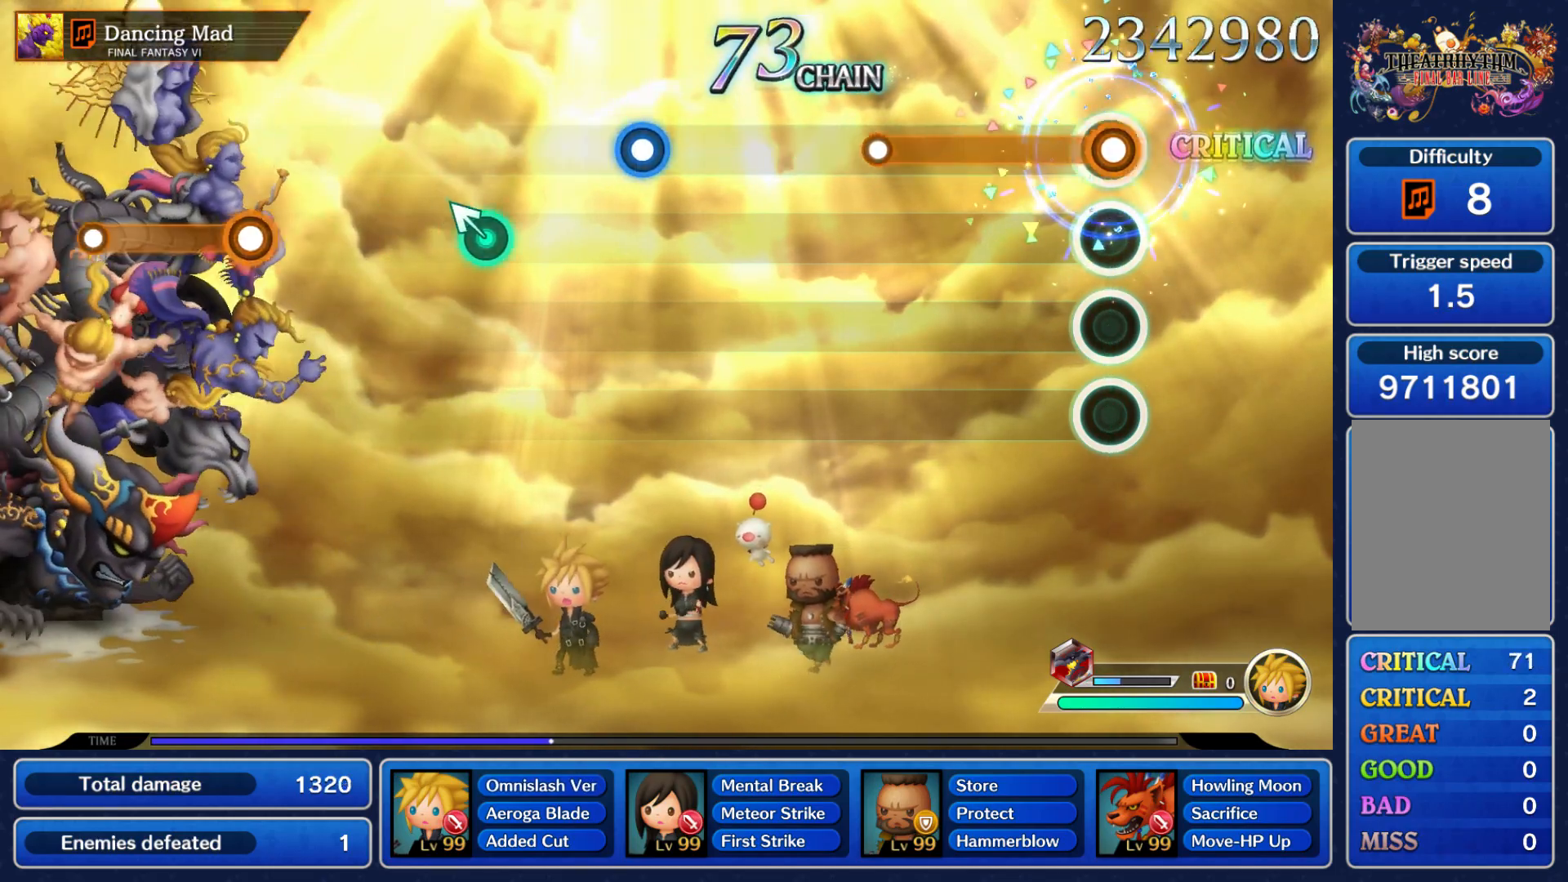
{"dt_ms": 500, "buttons": [], "left_stick": "center", "events": [[17, "A", "down"], [383, "A", "up"]]}
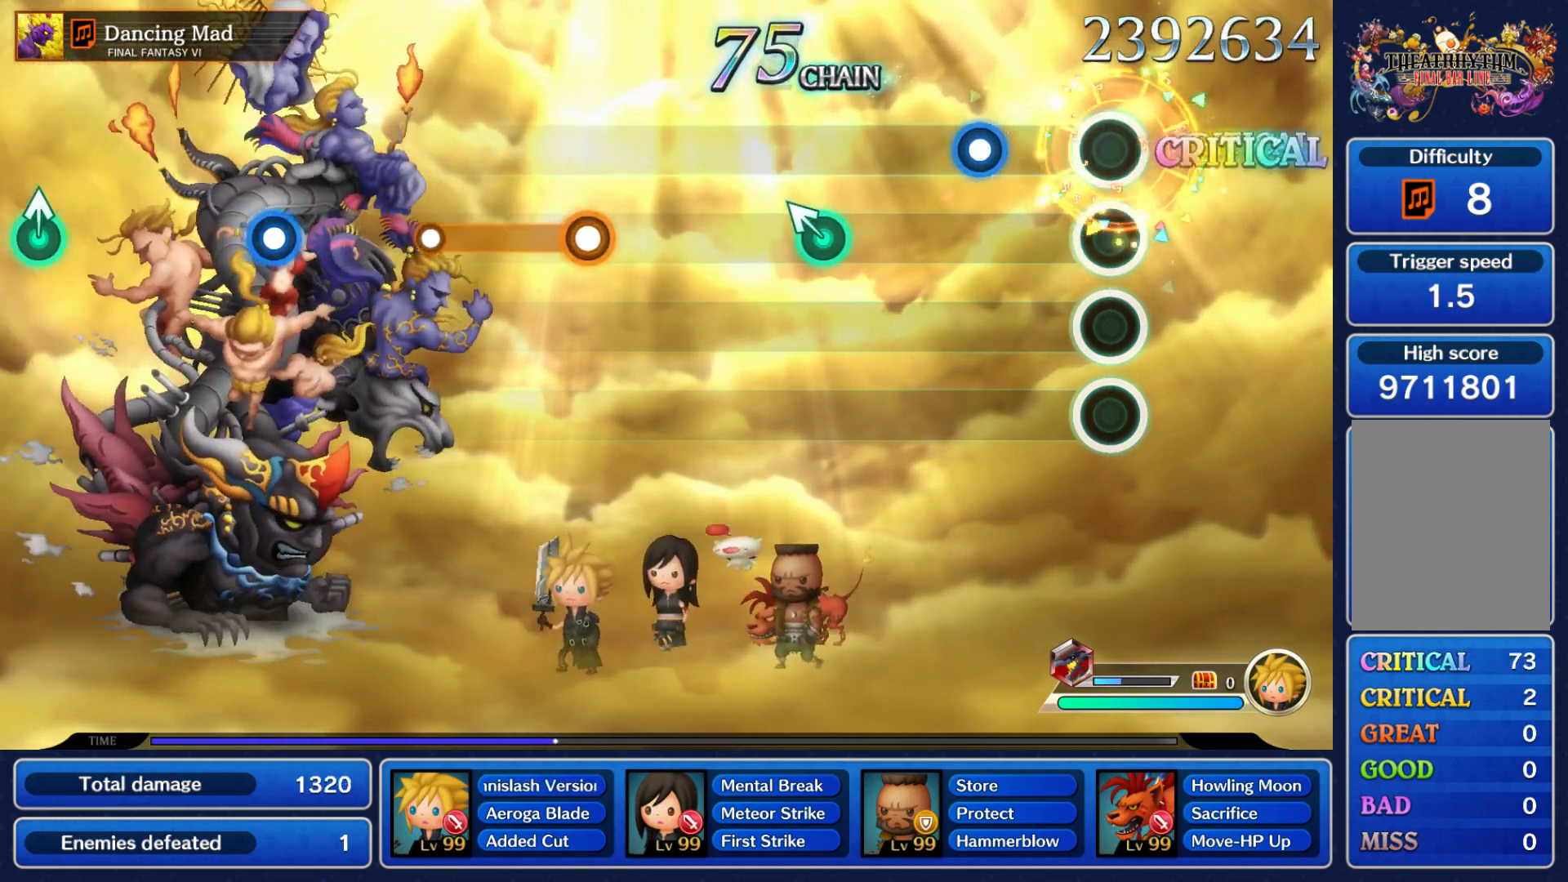
{"dt_ms": 500, "buttons": [], "left_stick": "center", "events": [[217, "A", "down"], [283, "A", "up"]]}
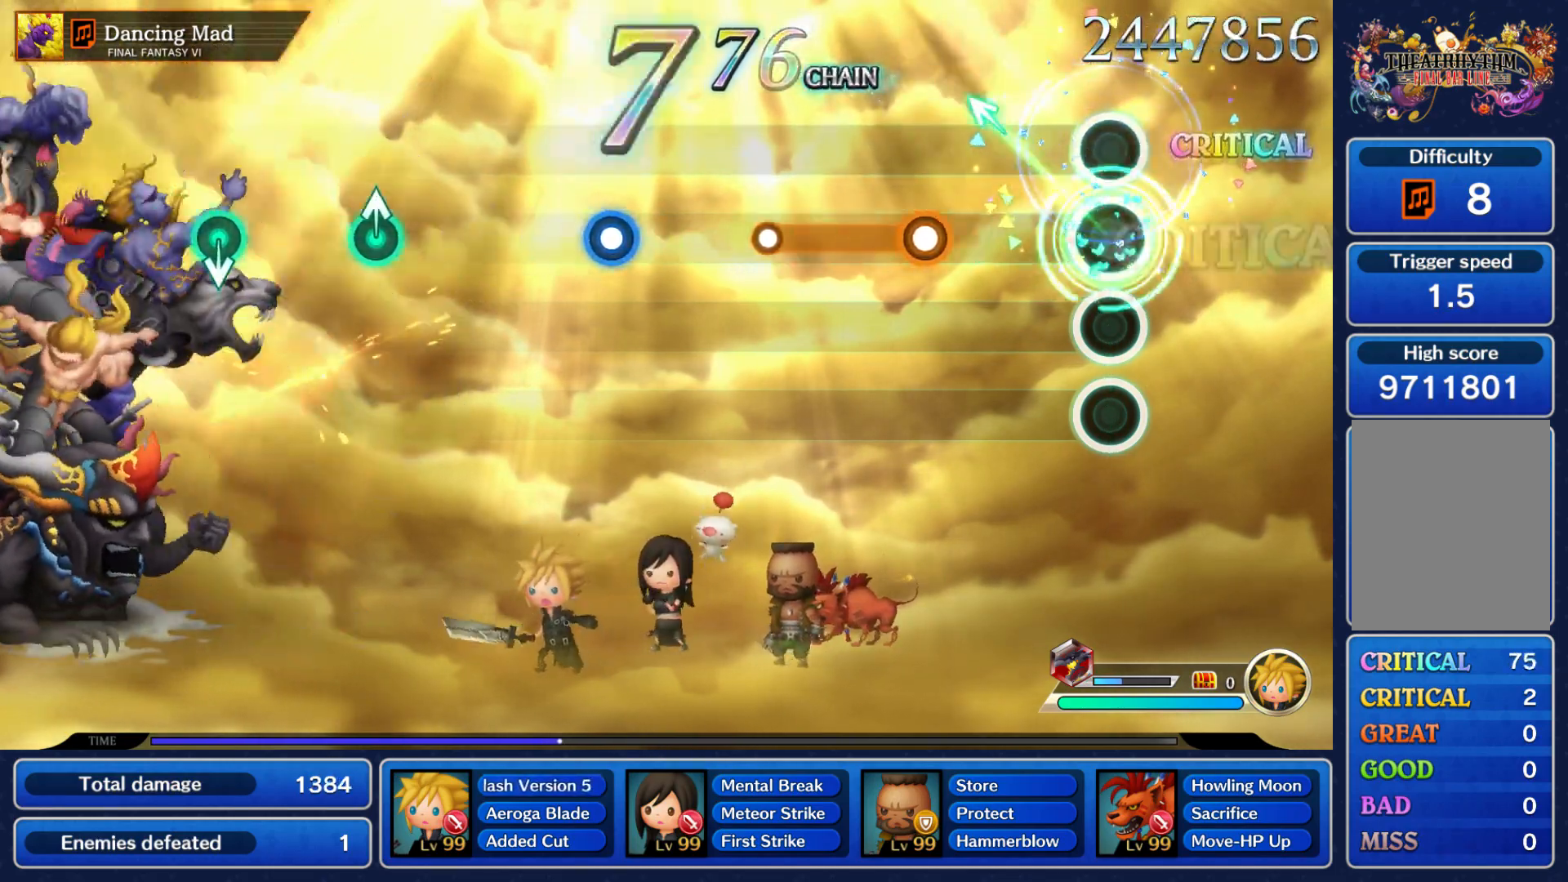
{"dt_ms": 500, "buttons": ["A"], "left_stick": "center", "events": [[283, "A", "down"]]}
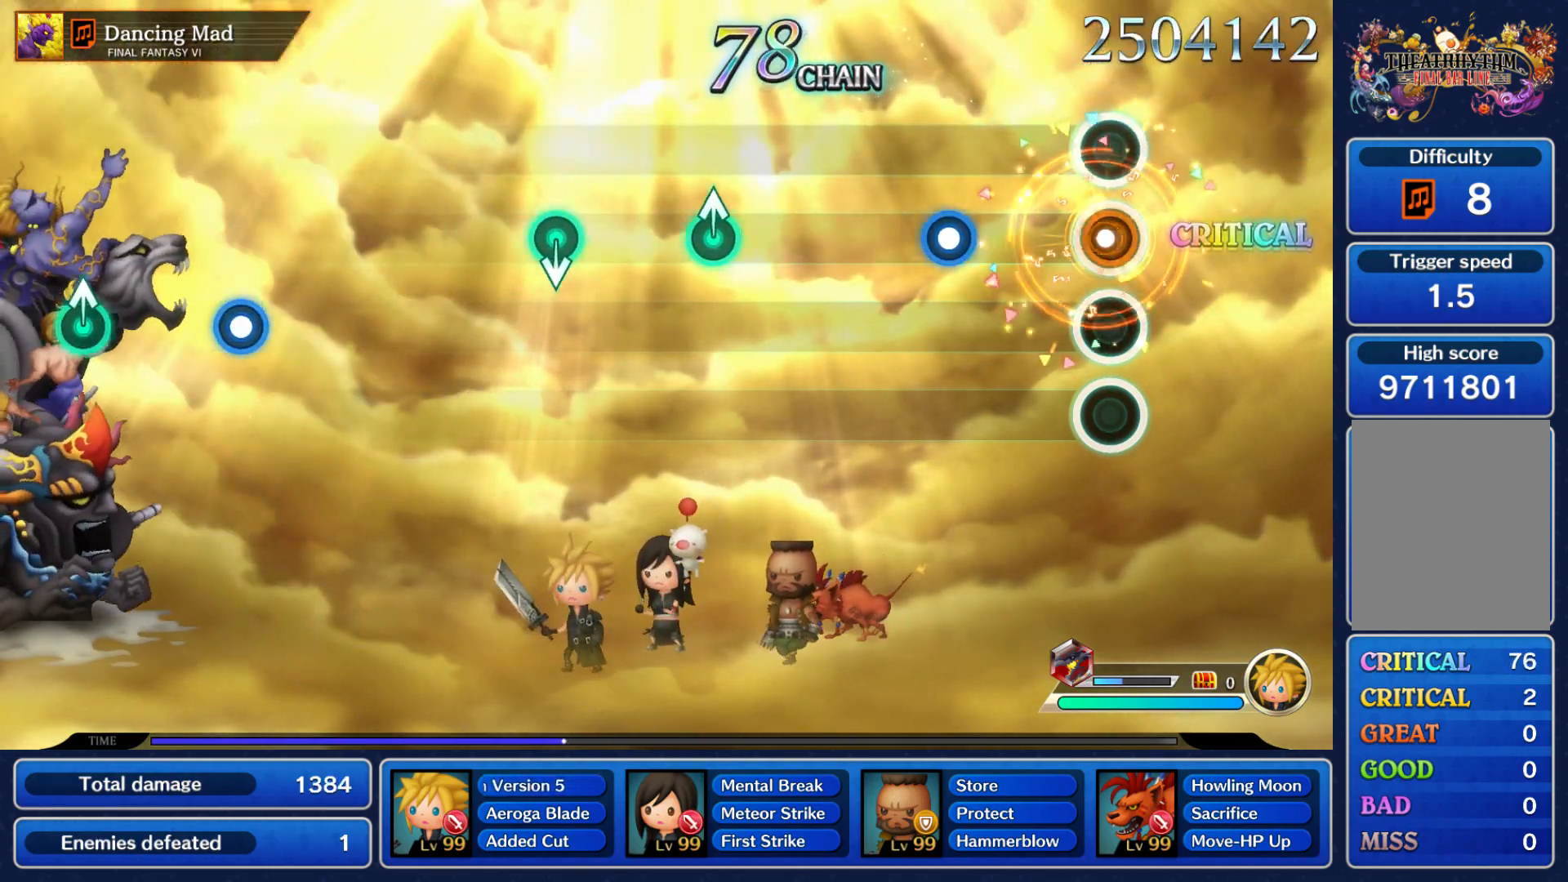
{"dt_ms": 500, "buttons": [], "left_stick": "center", "events": [[17, "A", "up"], [267, "A", "down"], [333, "A", "up"]]}
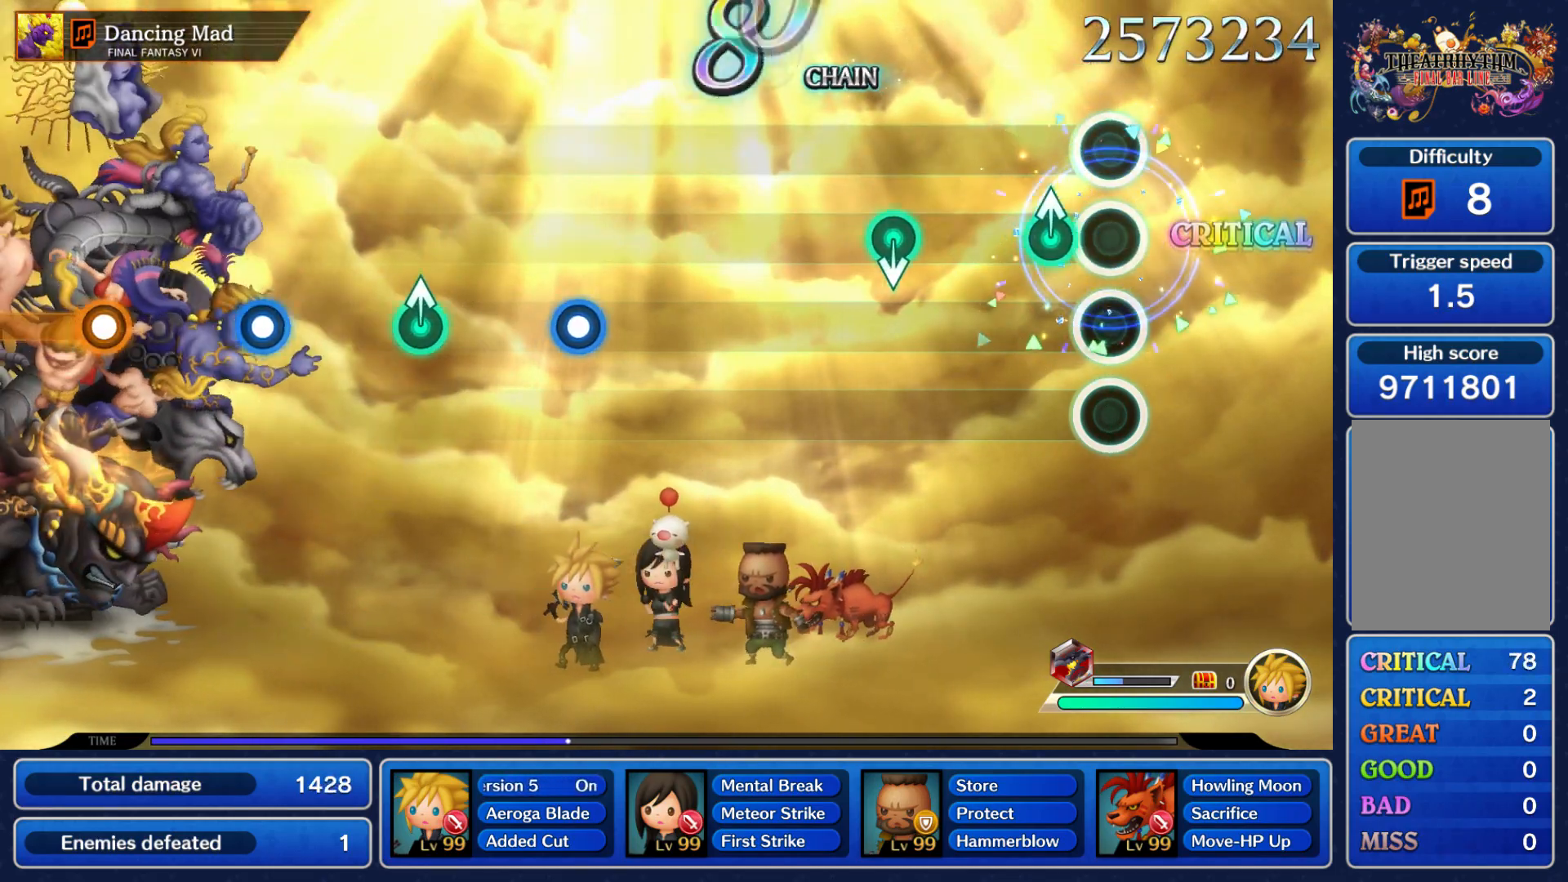
{"dt_ms": 500, "buttons": [], "left_stick": "center"}
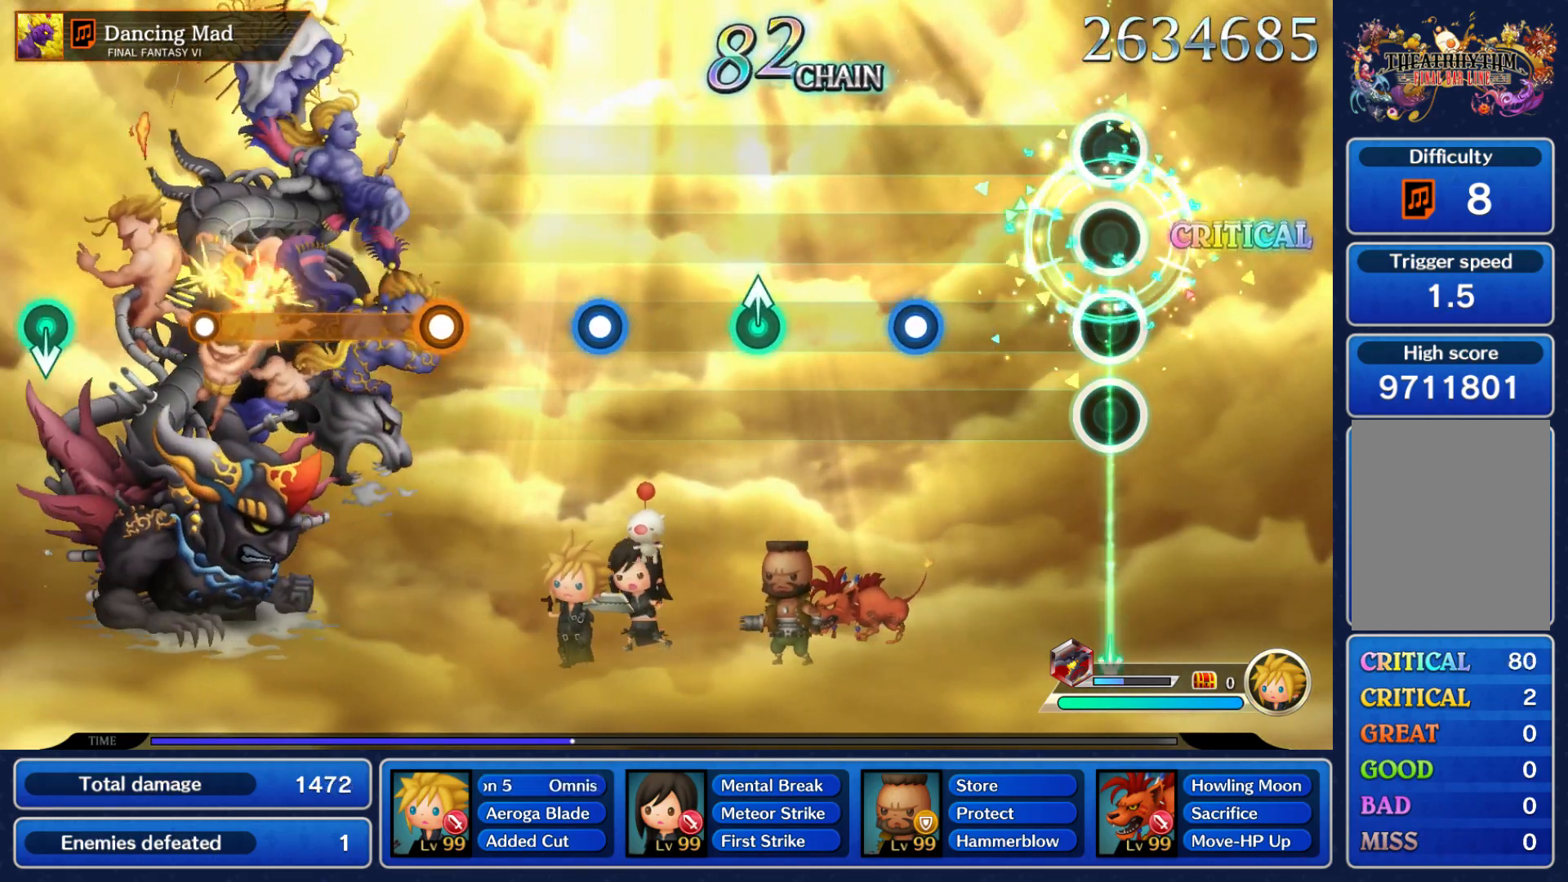
{"dt_ms": 500, "buttons": [], "left_stick": "center", "events": [[317, "A", "down"], [383, "A", "up"]]}
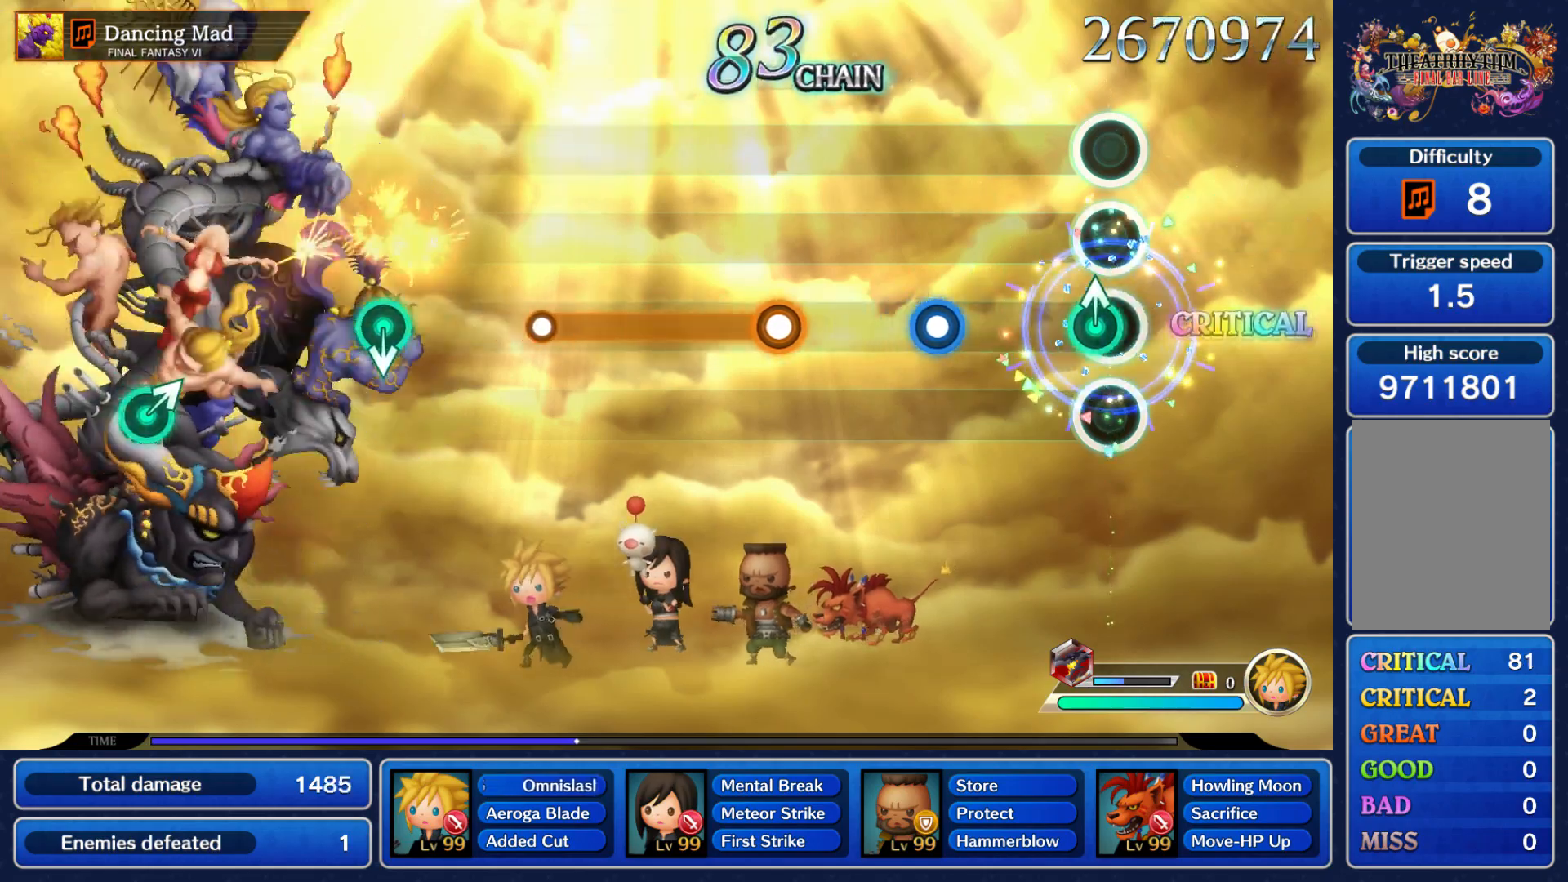
{"dt_ms": 500, "buttons": [], "left_stick": "center", "events": [[50, "left_stick", "up"], [133, "left_stick", "center"], [300, "A", "down"], [367, "A", "up"]]}
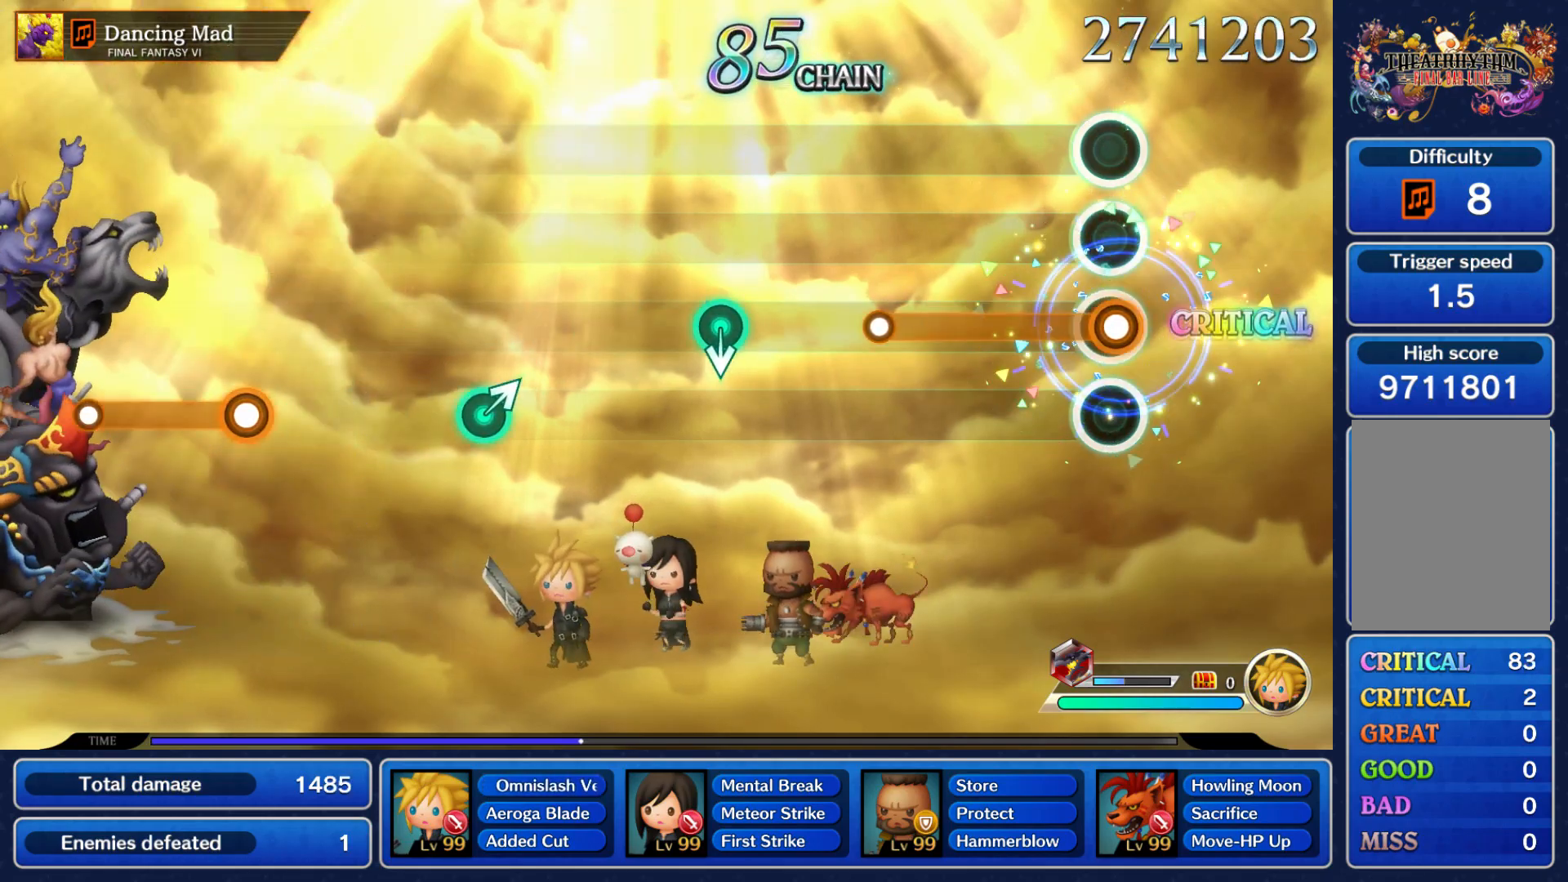
{"dt_ms": 500, "buttons": [], "left_stick": "center", "events": [[33, "A", "down"], [367, "A", "up"]]}
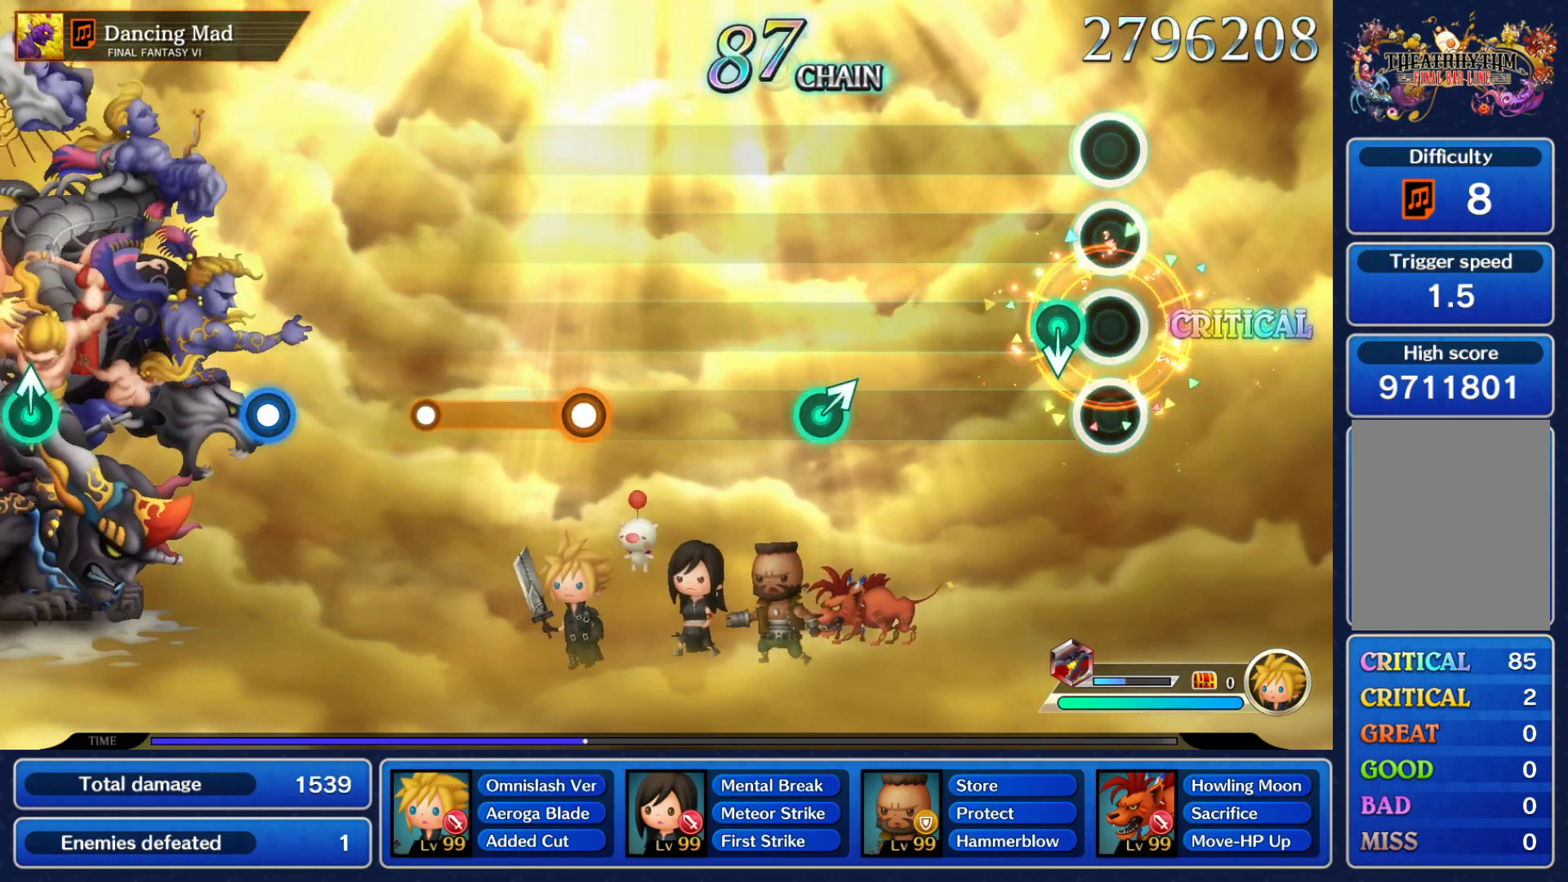
{"dt_ms": 500, "buttons": [], "left_stick": "center"}
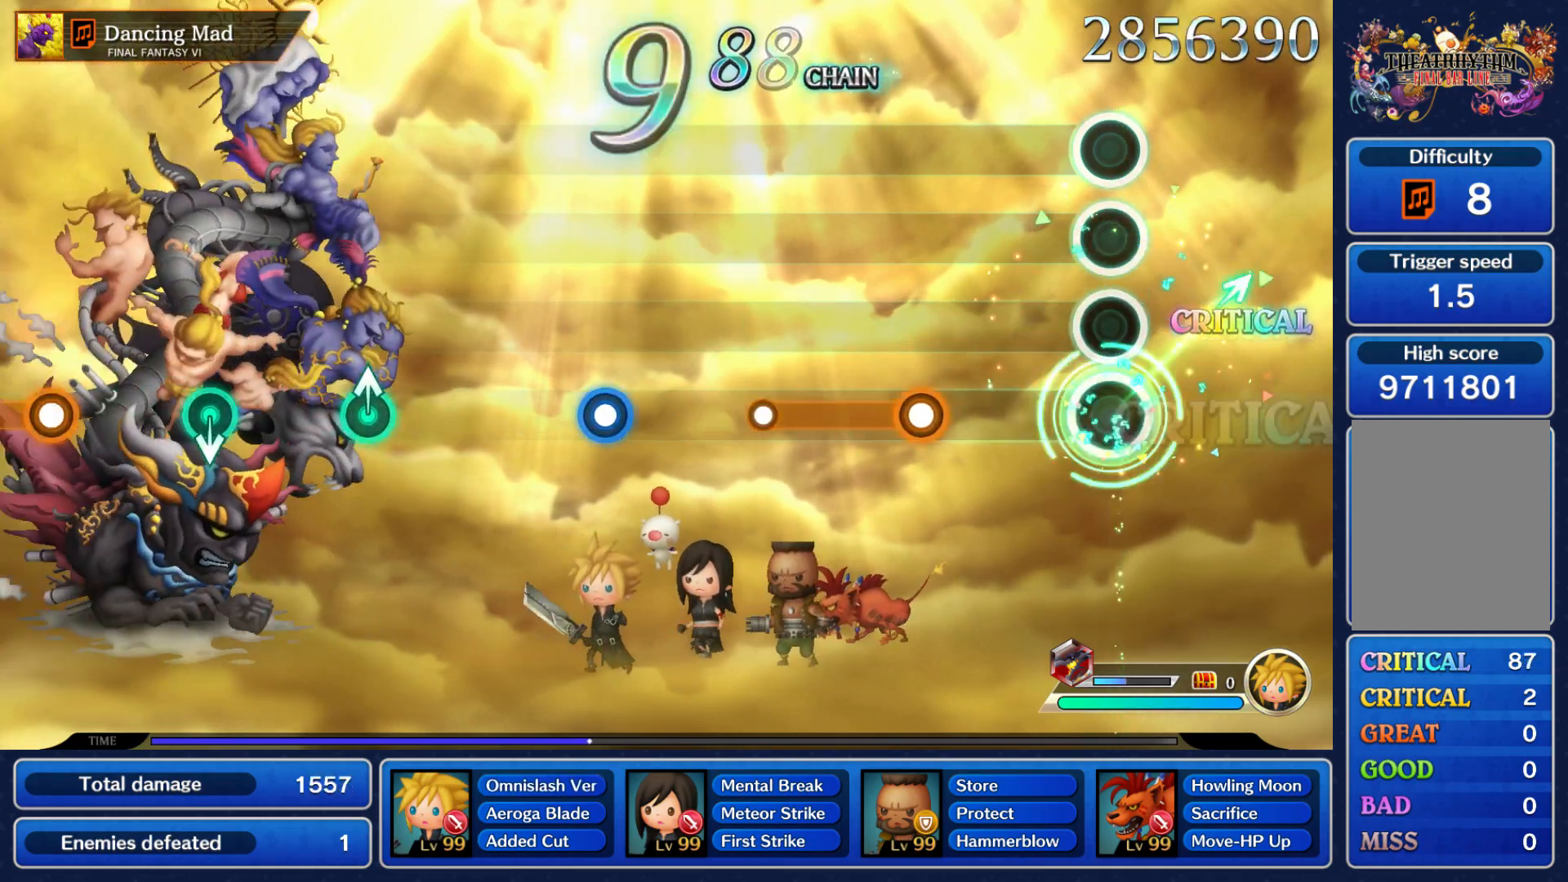
{"dt_ms": 500, "buttons": ["A"], "left_stick": "center", "events": [[317, "A", "down"]]}
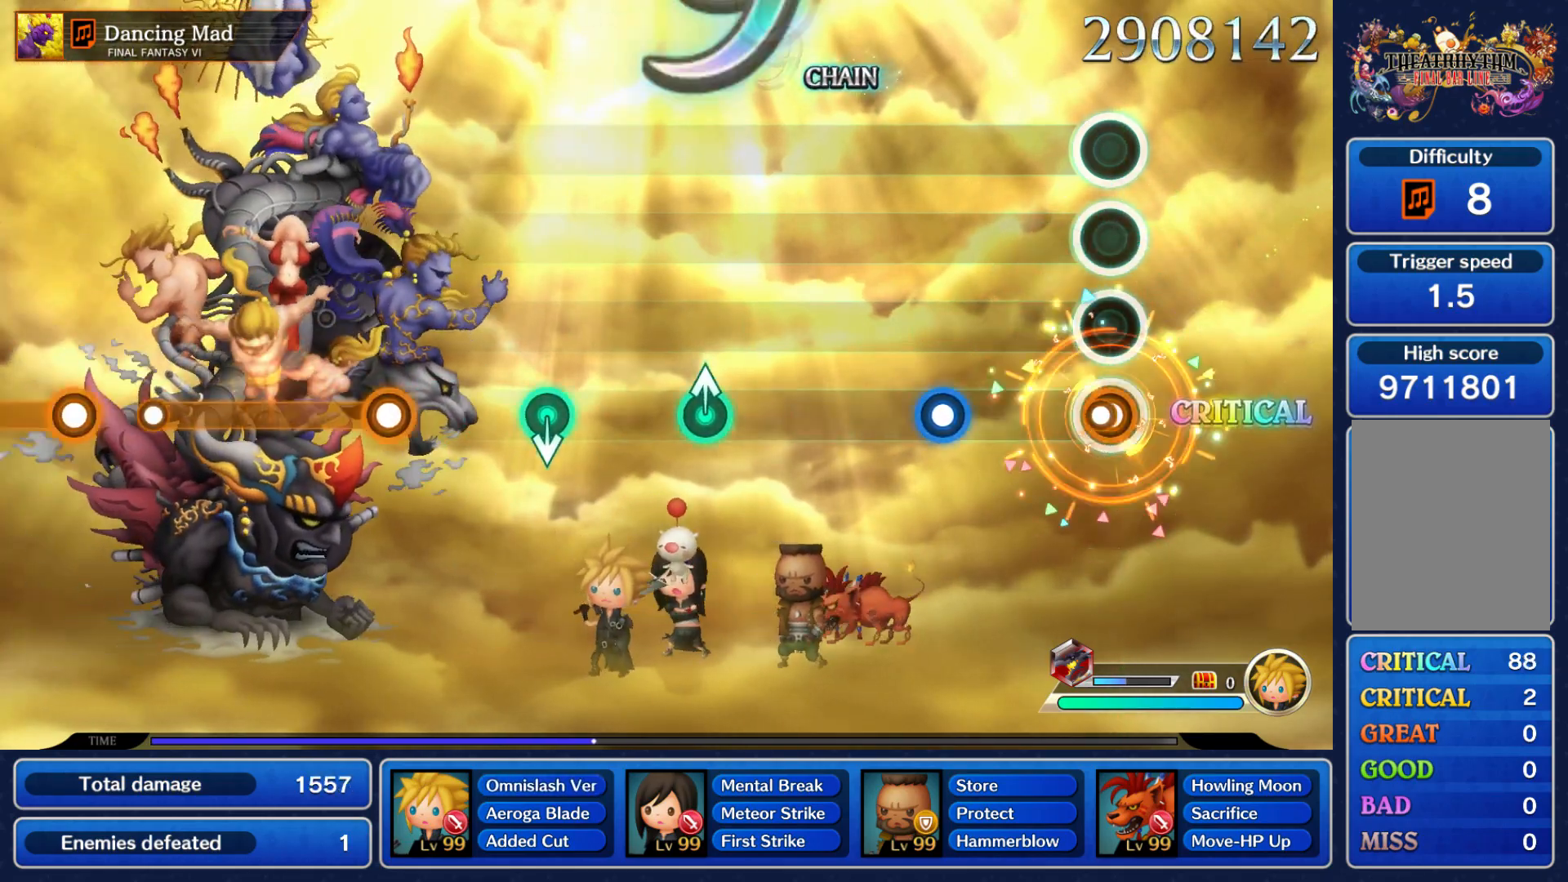
{"dt_ms": 500, "buttons": [], "left_stick": "center", "events": [[50, "A", "up"], [283, "A", "down"], [350, "A", "up"]]}